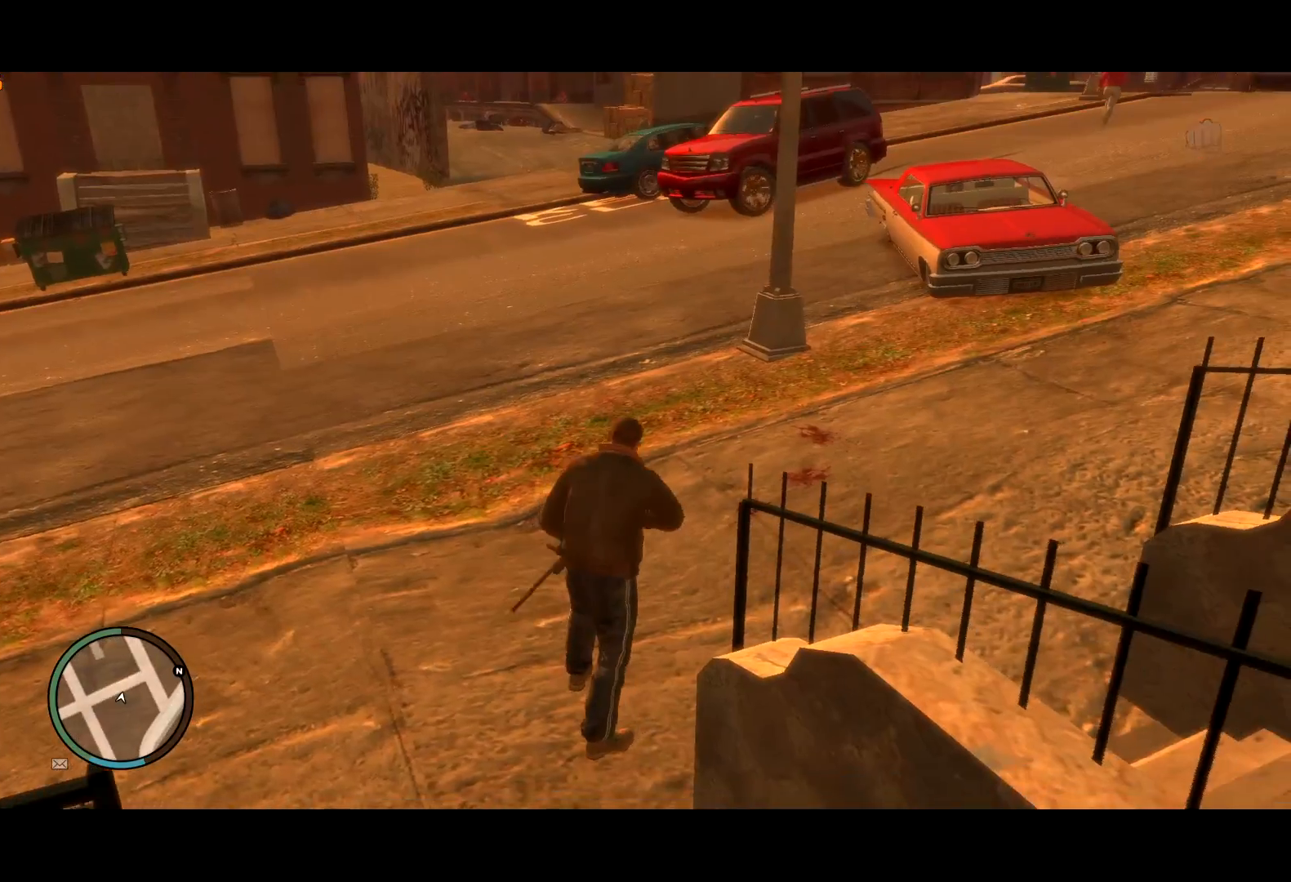
Gameplay with keyboard and mouse; each line is a JSON object with the keys and mouse buttons held at the frame after it. "events" lists presses ("down") and releases ("up") of "a", "c", "ctrl", "d", "down", "e", "escape", "f", "f2", "g", "q", "r", "return", "s", "shift", "space", "t", "up", "v", "w", "mouse_left", "mouse_right", "mouse_wheel_up" and "mouse_wheel_down" between this image and that frame as [ms after this image, input, new state], when the widget could be followed in between. "mouse_left", "mouse_right", "mouse_wheel_up", "mouse_wheel_down" = the "left", "right", "wheel_up", "wheel_down" buttons of the "mouse" list. No other keys are recorded. Mouse movement is not recorded. Not read: other_keys.
{"keys": ["w"], "mouse": [], "events": [[84, "a", "down"], [217, "shift", "up"], [267, "a", "up"], [367, "shift", "down"], [450, "shift", "up"]]}
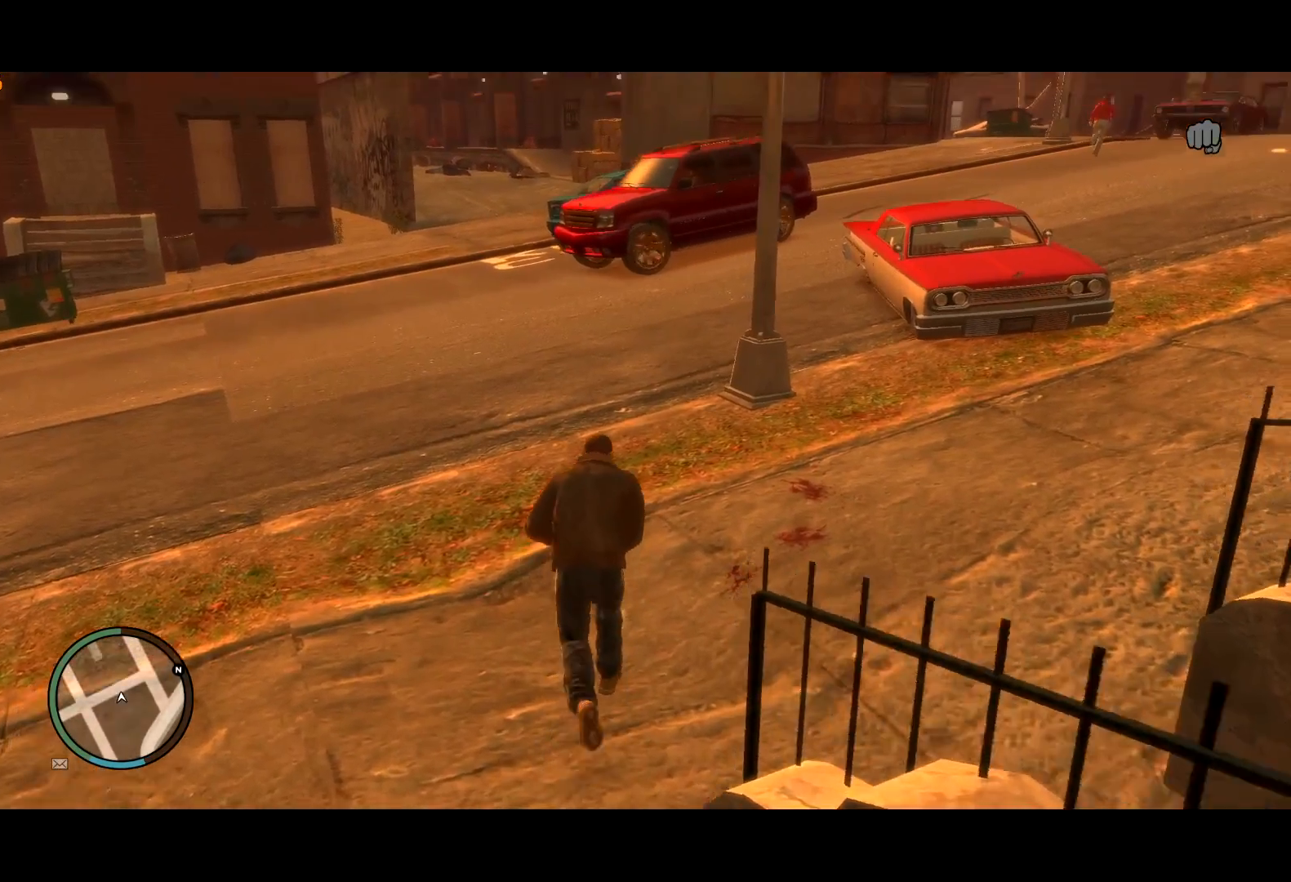
{"keys": ["w"], "mouse": [], "events": [[50, "shift", "down"], [100, "shift", "up"], [184, "shift", "down"], [284, "mouse_left", "down"], [284, "shift", "up"], [334, "mouse_left", "up"], [384, "shift", "down"], [417, "shift", "up"]]}
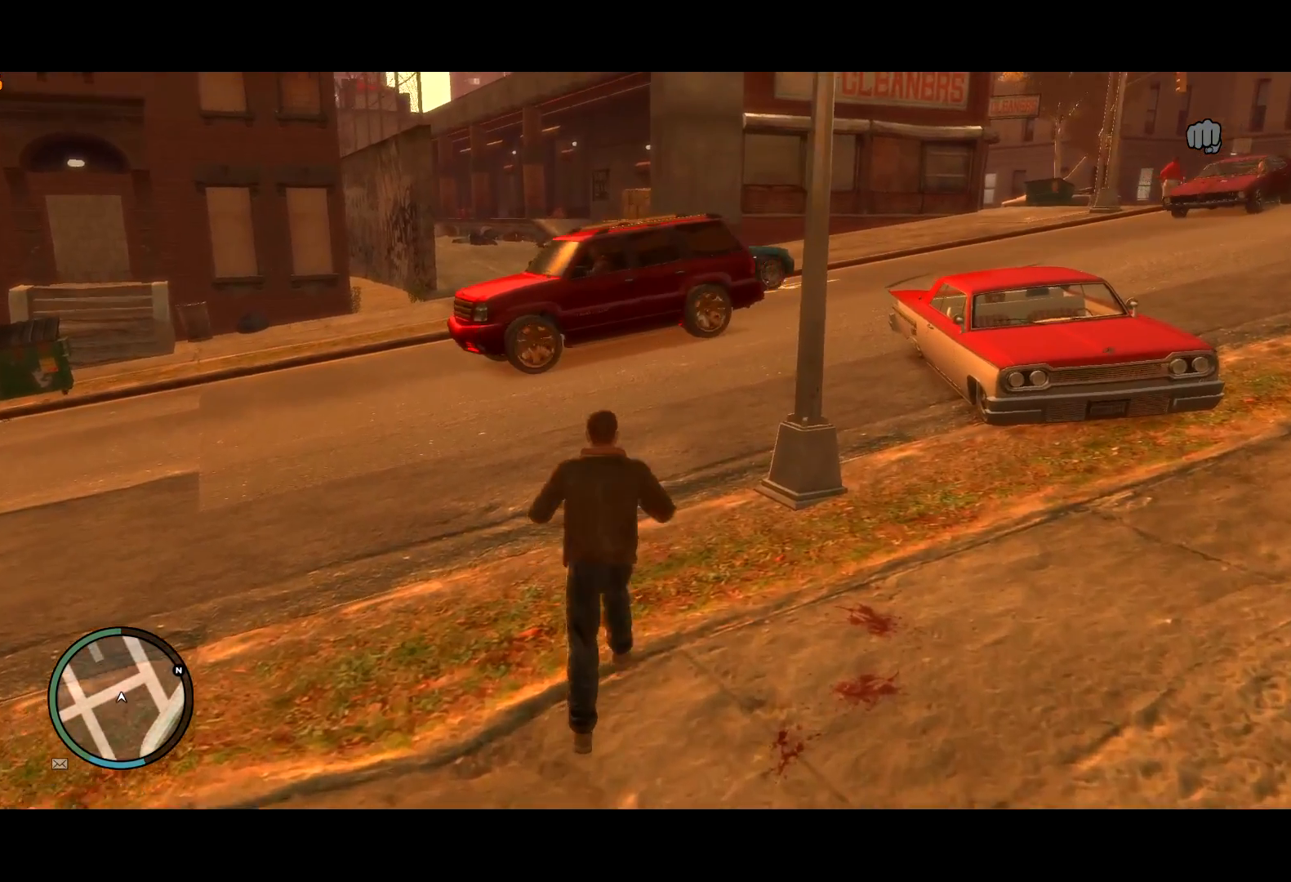
{"keys": ["shift", "w"], "mouse": ["right"], "events": [[17, "shift", "down"], [117, "shift", "up"], [200, "shift", "down"], [250, "shift", "up"], [350, "mouse_right", "down"], [350, "shift", "down"], [400, "shift", "up"], [450, "mouse_right", "up"], [484, "mouse_right", "down"], [484, "shift", "down"]]}
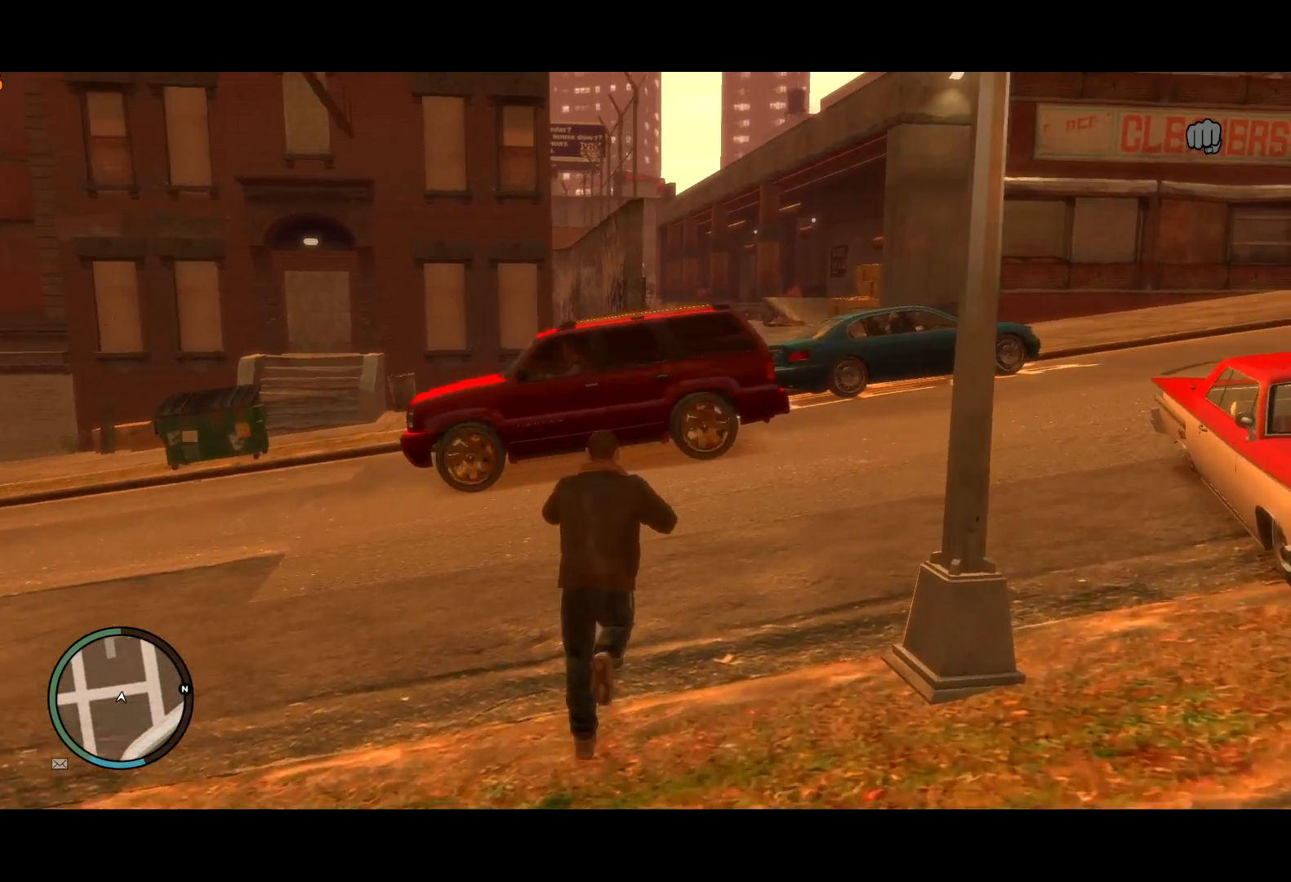
{"keys": ["shift", "w"], "mouse": [], "events": [[84, "mouse_right", "up"], [84, "shift", "up"], [134, "mouse_right", "down"], [167, "shift", "down"], [217, "shift", "up"], [267, "mouse_right", "up"], [317, "shift", "down"], [367, "shift", "up"], [450, "shift", "down"]]}
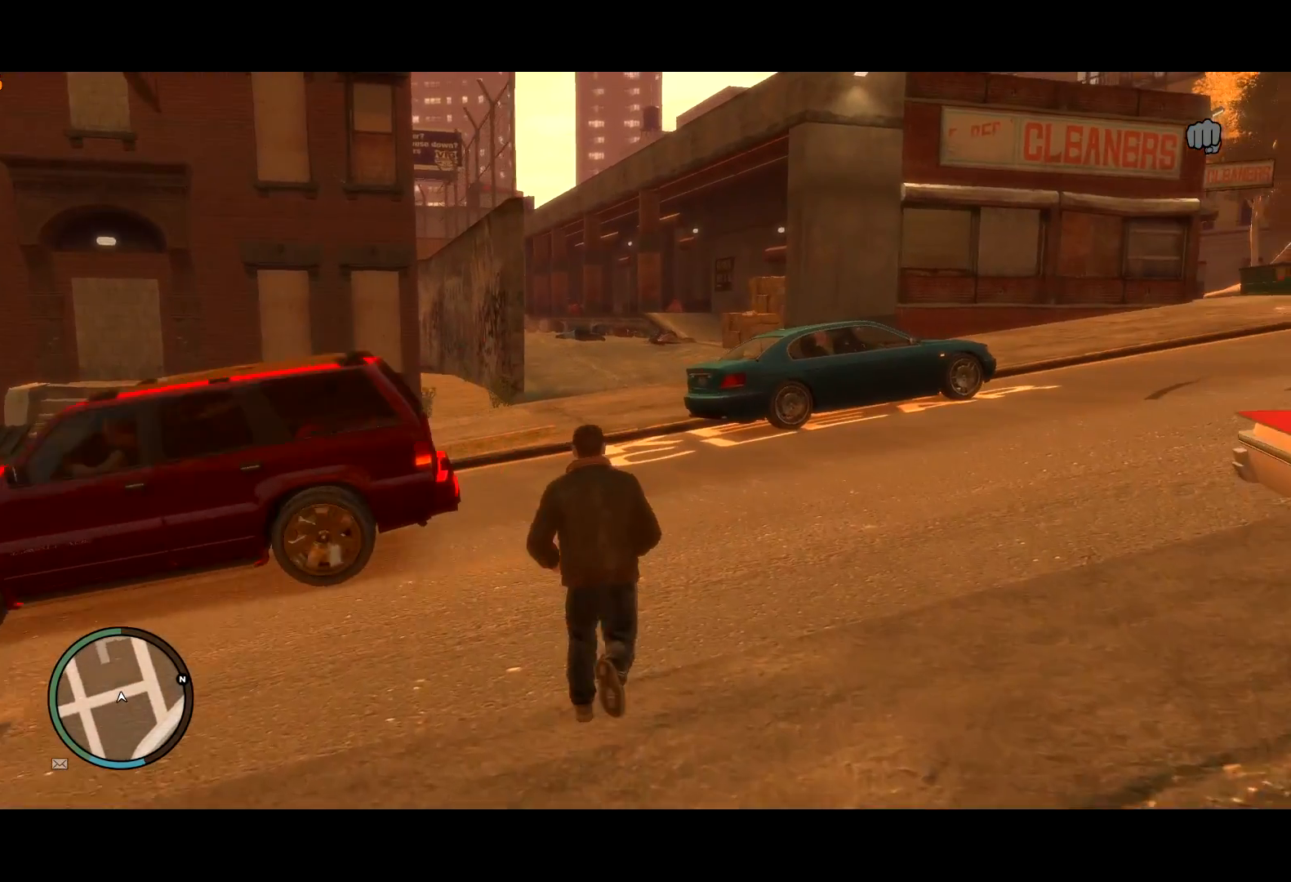
{"keys": ["w"], "mouse": [], "events": [[50, "shift", "up"], [84, "shift", "down"], [184, "mouse_left", "down"], [184, "shift", "up"], [234, "shift", "down"], [284, "mouse_left", "up"], [334, "shift", "up"], [417, "shift", "down"], [467, "shift", "up"]]}
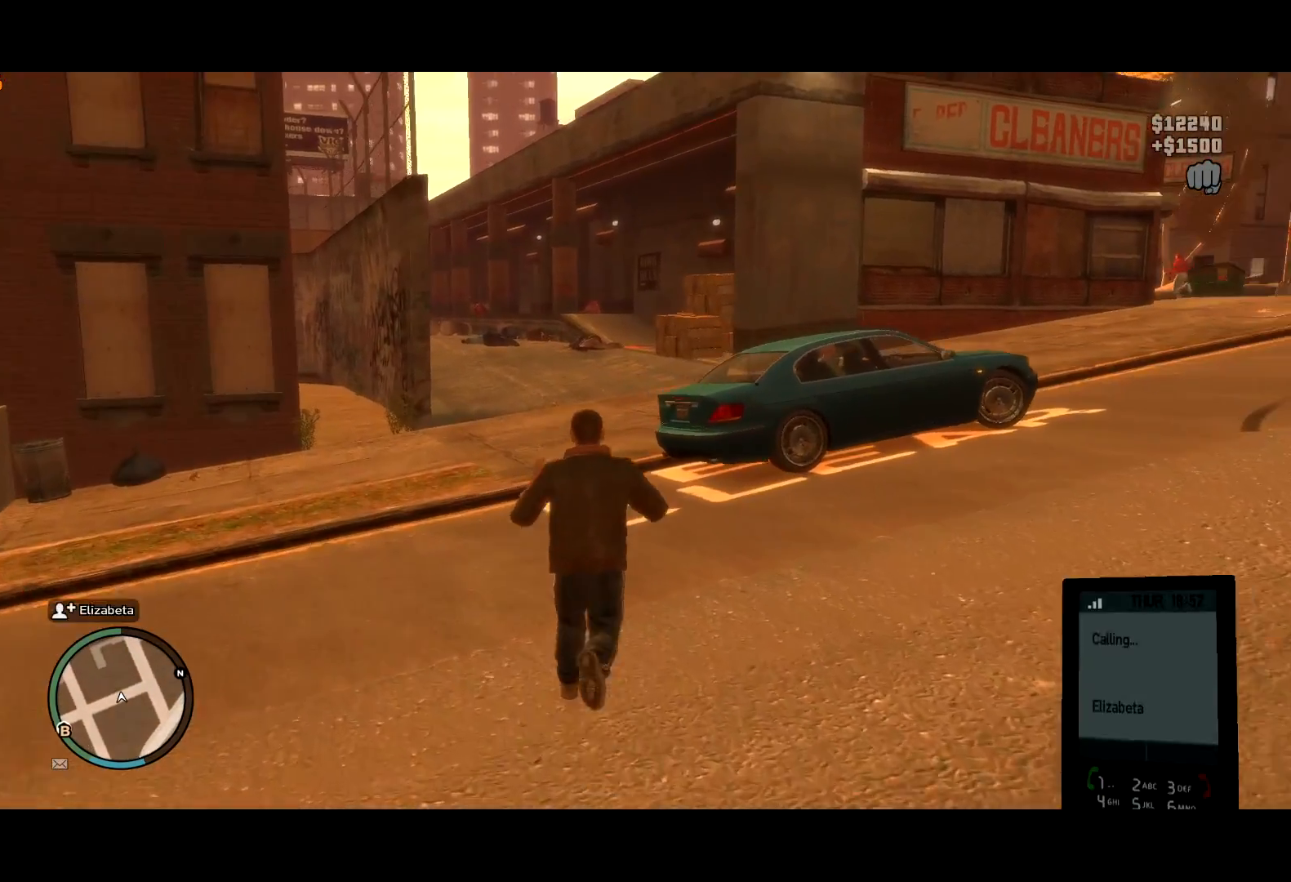
{"keys": ["a", "shift", "w"], "mouse": [], "events": [[17, "shift", "down"], [117, "shift", "up"], [167, "shift", "down"], [250, "shift", "up"], [350, "shift", "down"], [400, "shift", "up"], [484, "a", "down"], [484, "shift", "down"]]}
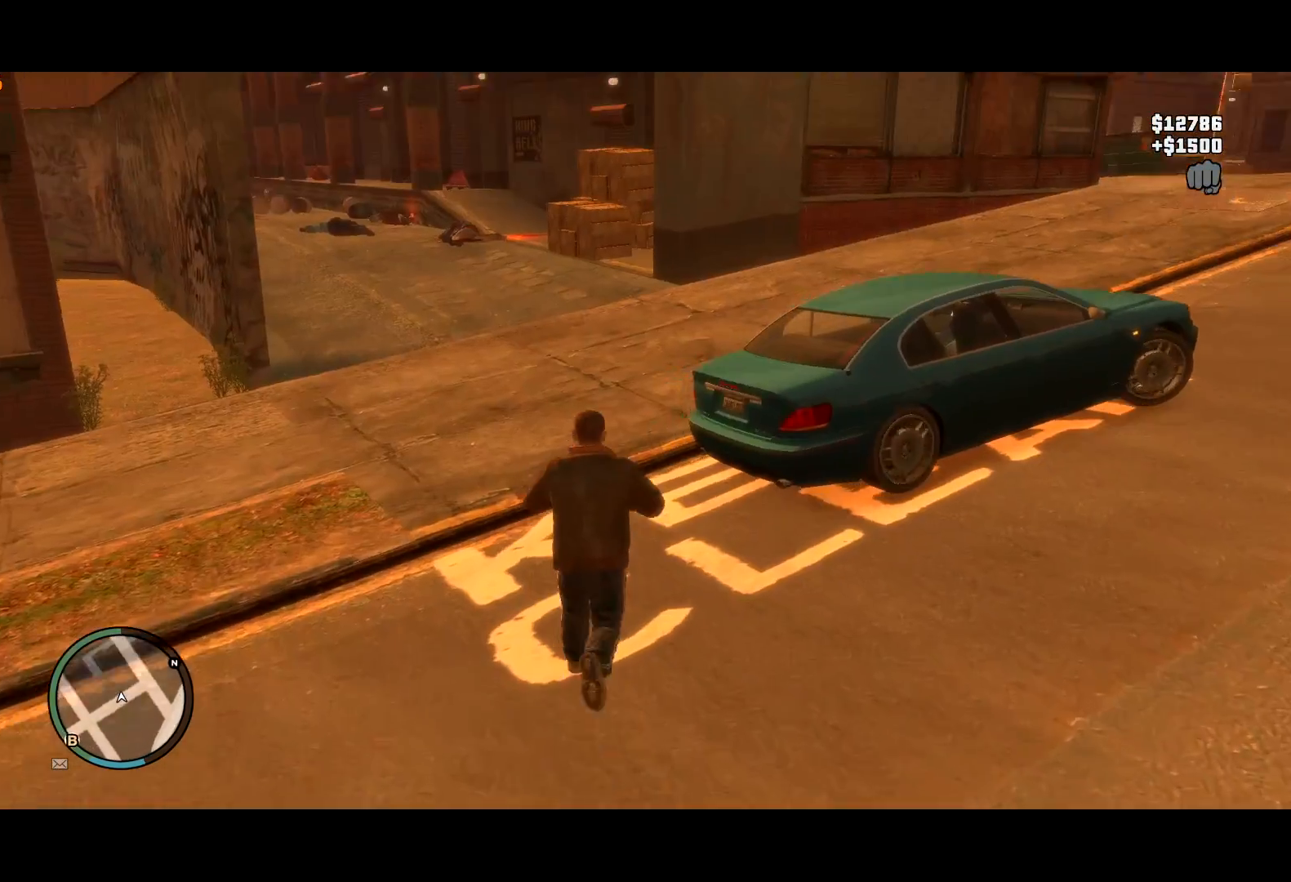
{"keys": ["a", "shift", "w"], "mouse": [], "events": []}
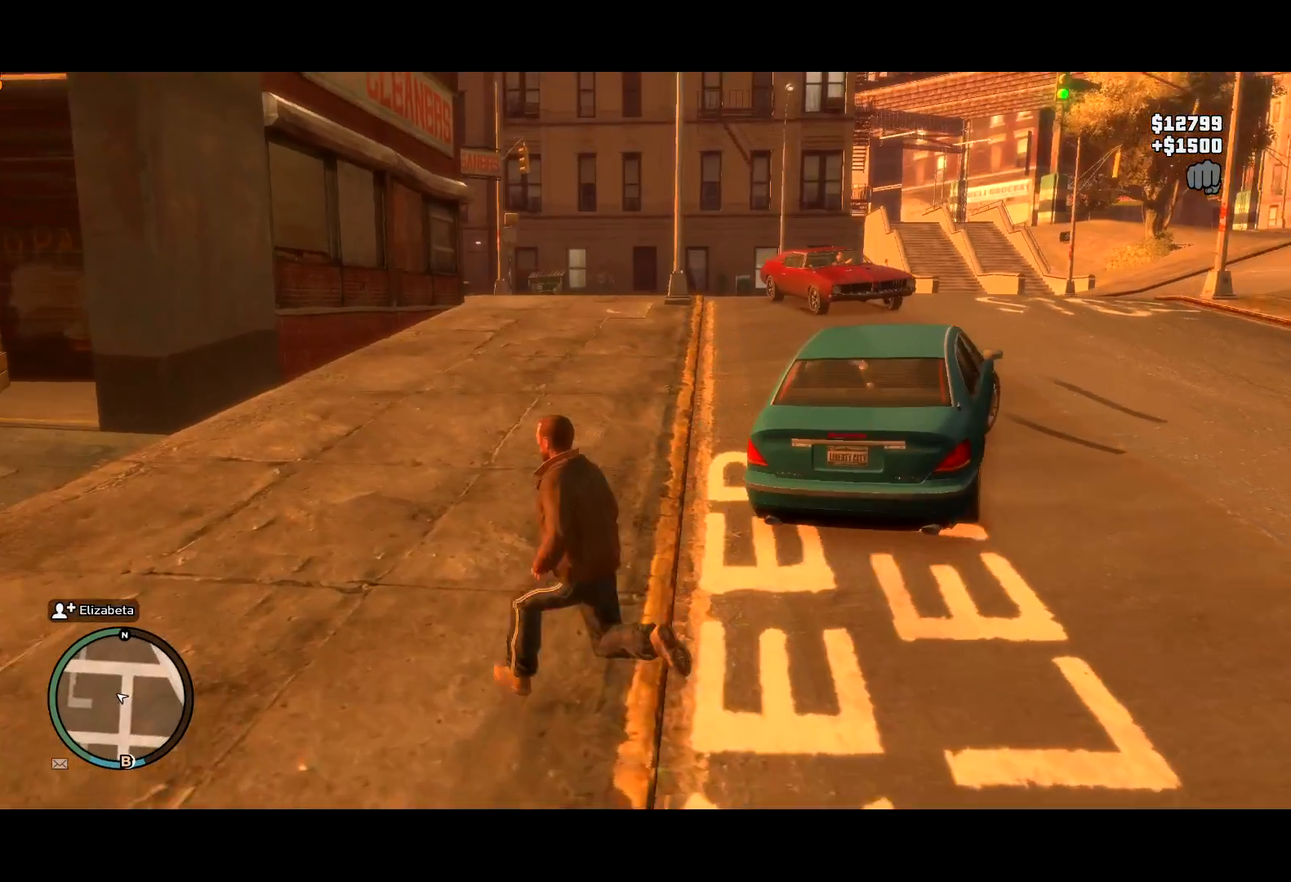
{"keys": ["a", "e", "shift", "w"], "mouse": [], "events": [[17, "e", "down"], [184, "a", "up"], [234, "e", "up"], [334, "e", "down"], [434, "e", "up"], [467, "a", "down"], [467, "e", "down"]]}
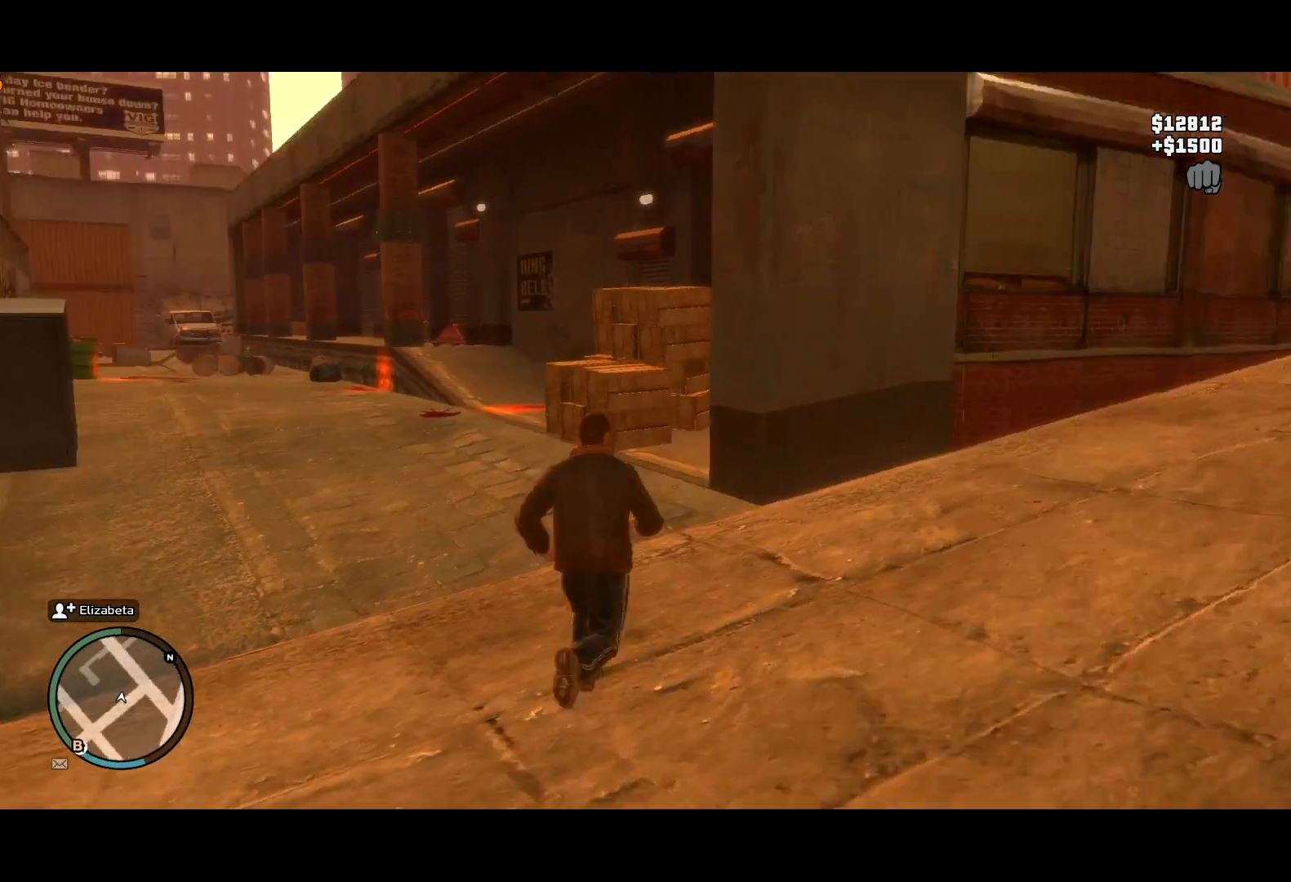
{"keys": ["e", "shift", "w"], "mouse": [], "events": [[150, "a", "up"]]}
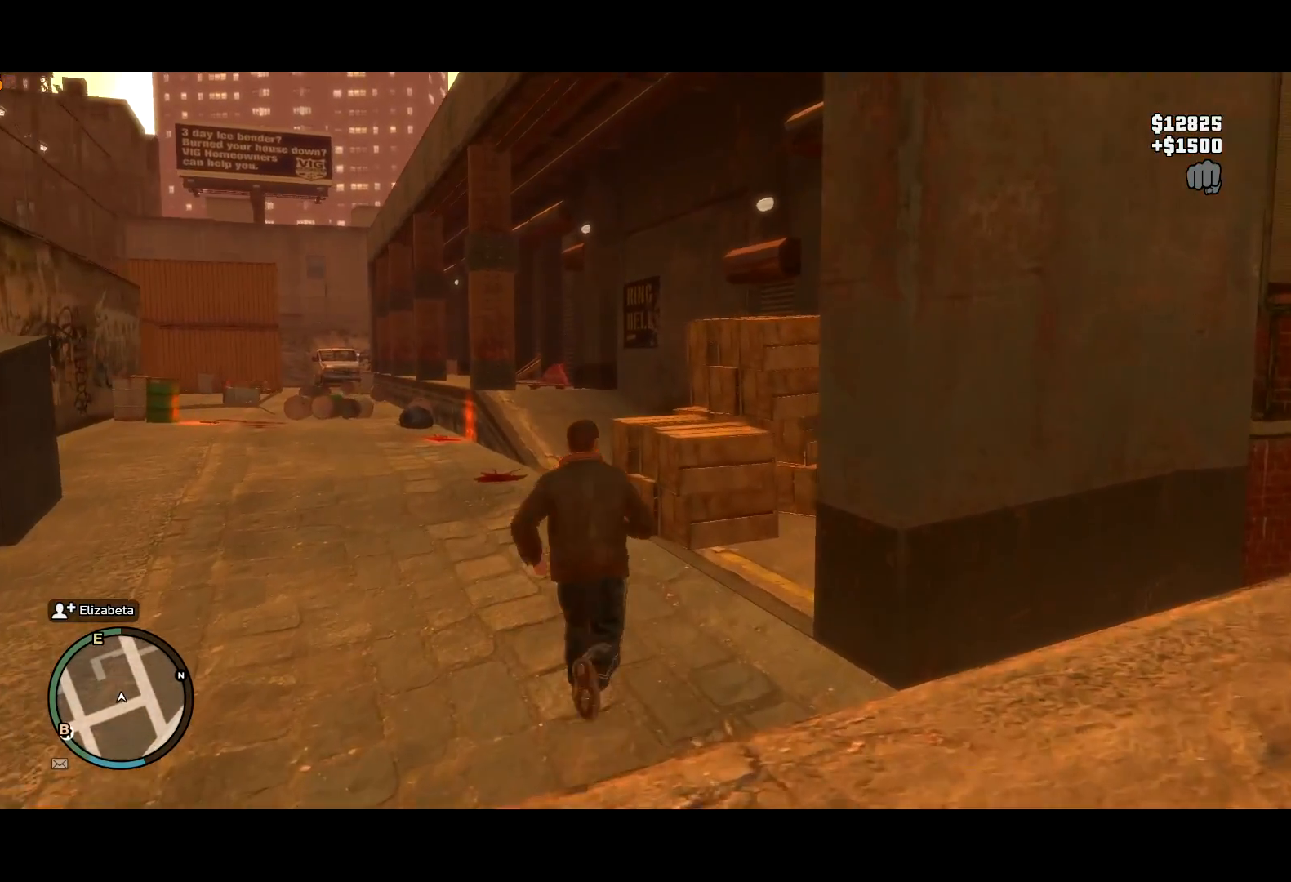
{"keys": ["e", "shift", "w"], "mouse": [], "events": [[84, "e", "up"], [134, "e", "down"], [217, "e", "up"], [267, "e", "down"]]}
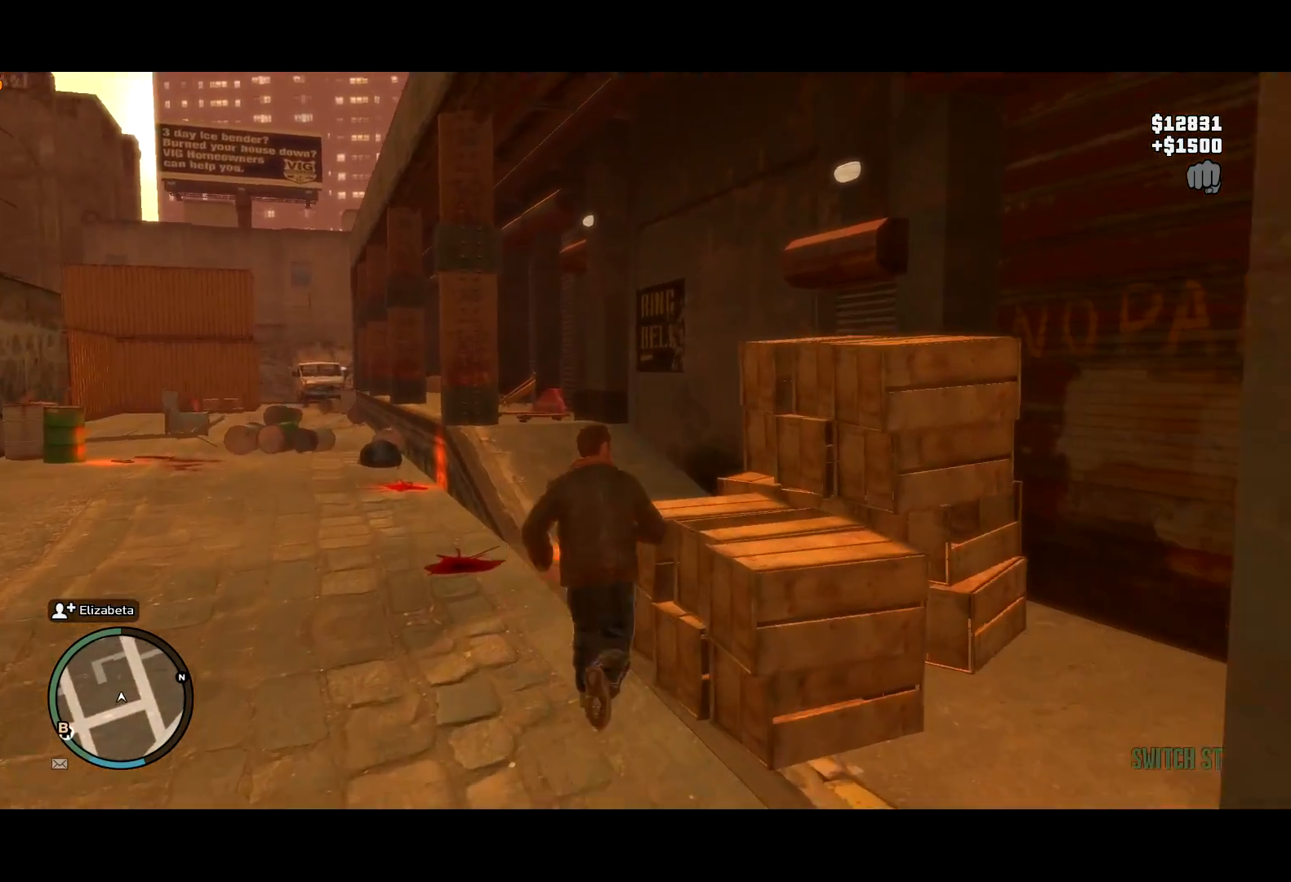
{"keys": ["a", "e", "shift", "w"], "mouse": [], "events": [[100, "e", "up"], [134, "e", "down"], [234, "a", "down"], [234, "e", "up"], [284, "e", "down"], [384, "e", "up"], [434, "e", "down"]]}
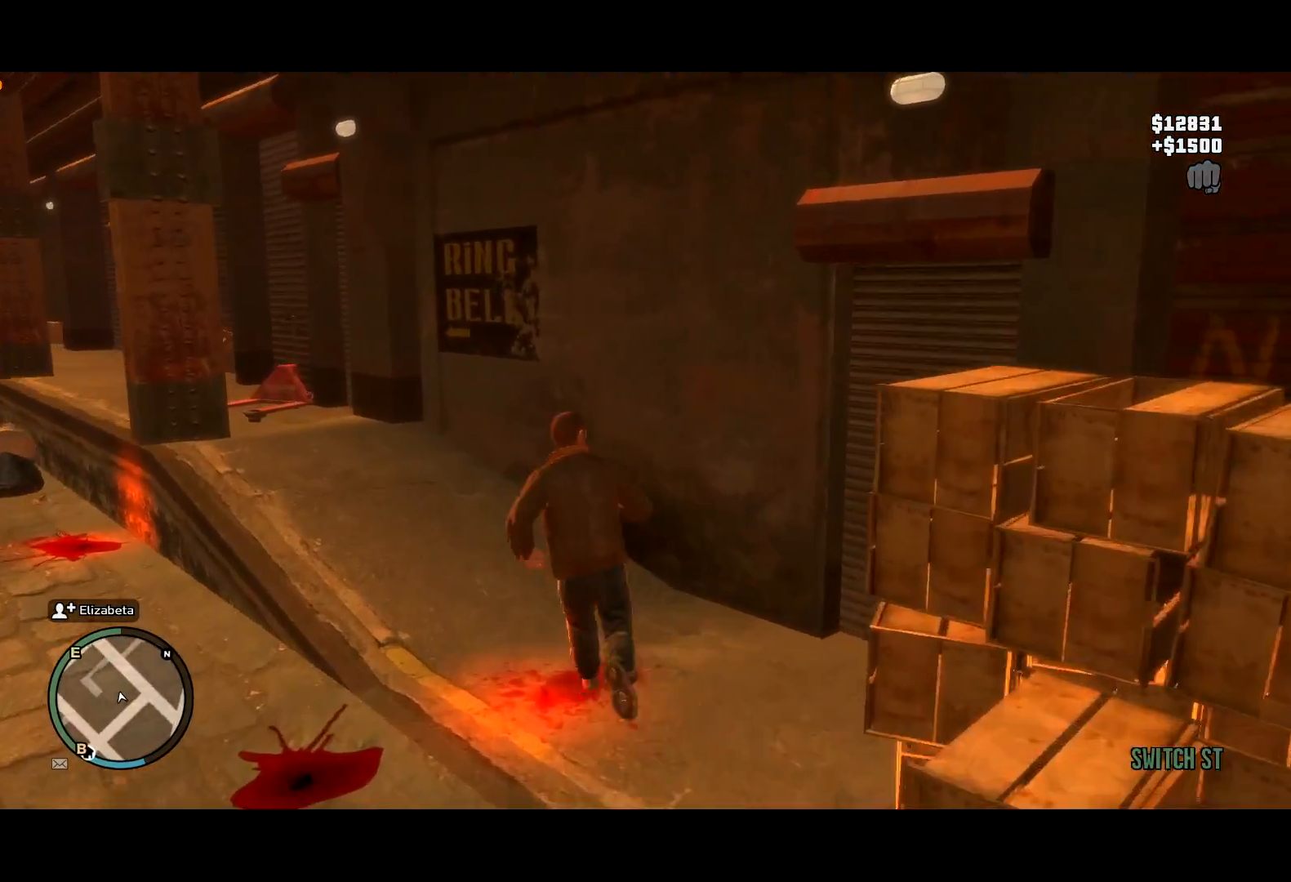
{"keys": ["w"], "mouse": [], "events": [[67, "e", "up"], [117, "e", "down"], [250, "e", "up"], [350, "a", "up"], [350, "shift", "up"]]}
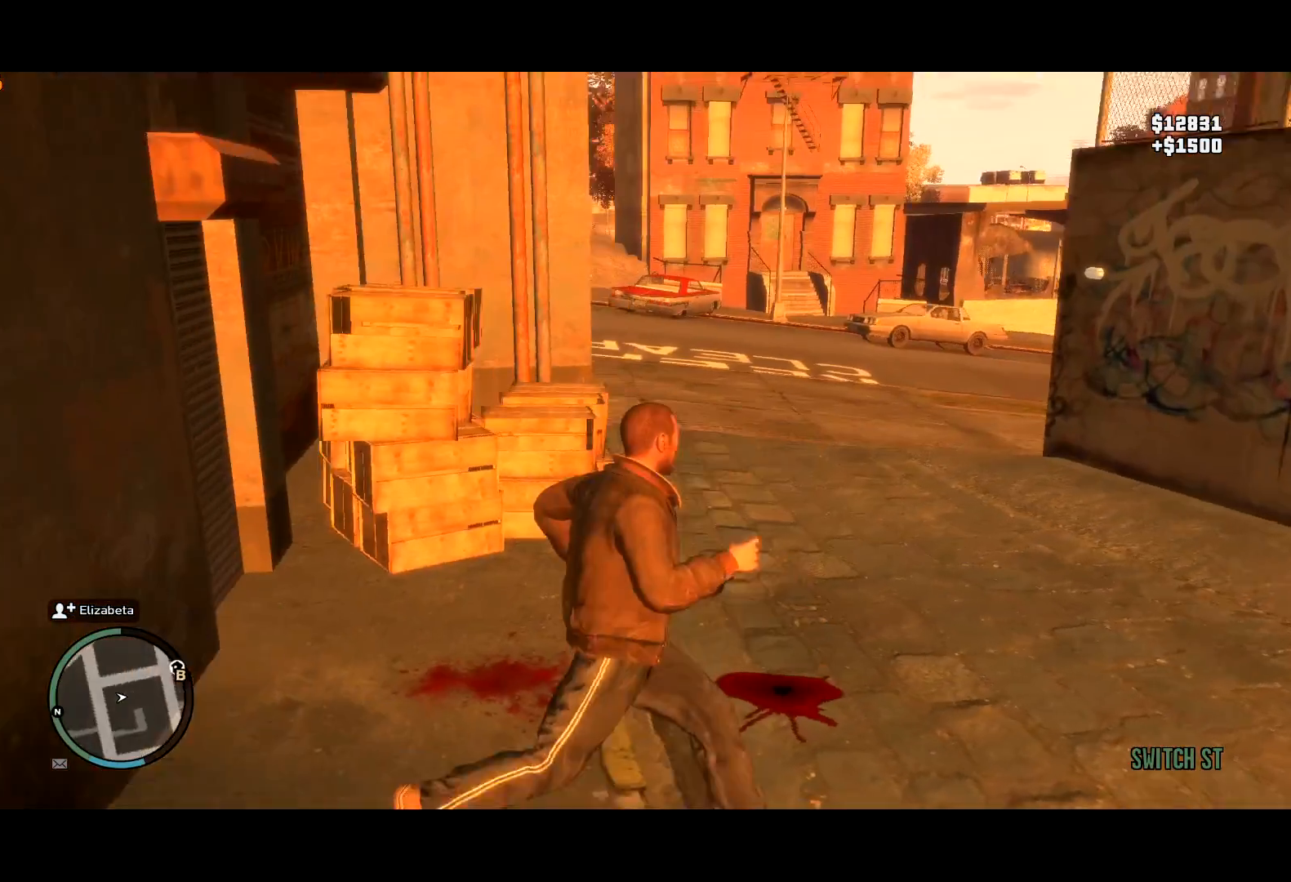
{"keys": ["e", "shift", "w"], "mouse": [], "events": [[217, "shift", "down"], [450, "e", "down"]]}
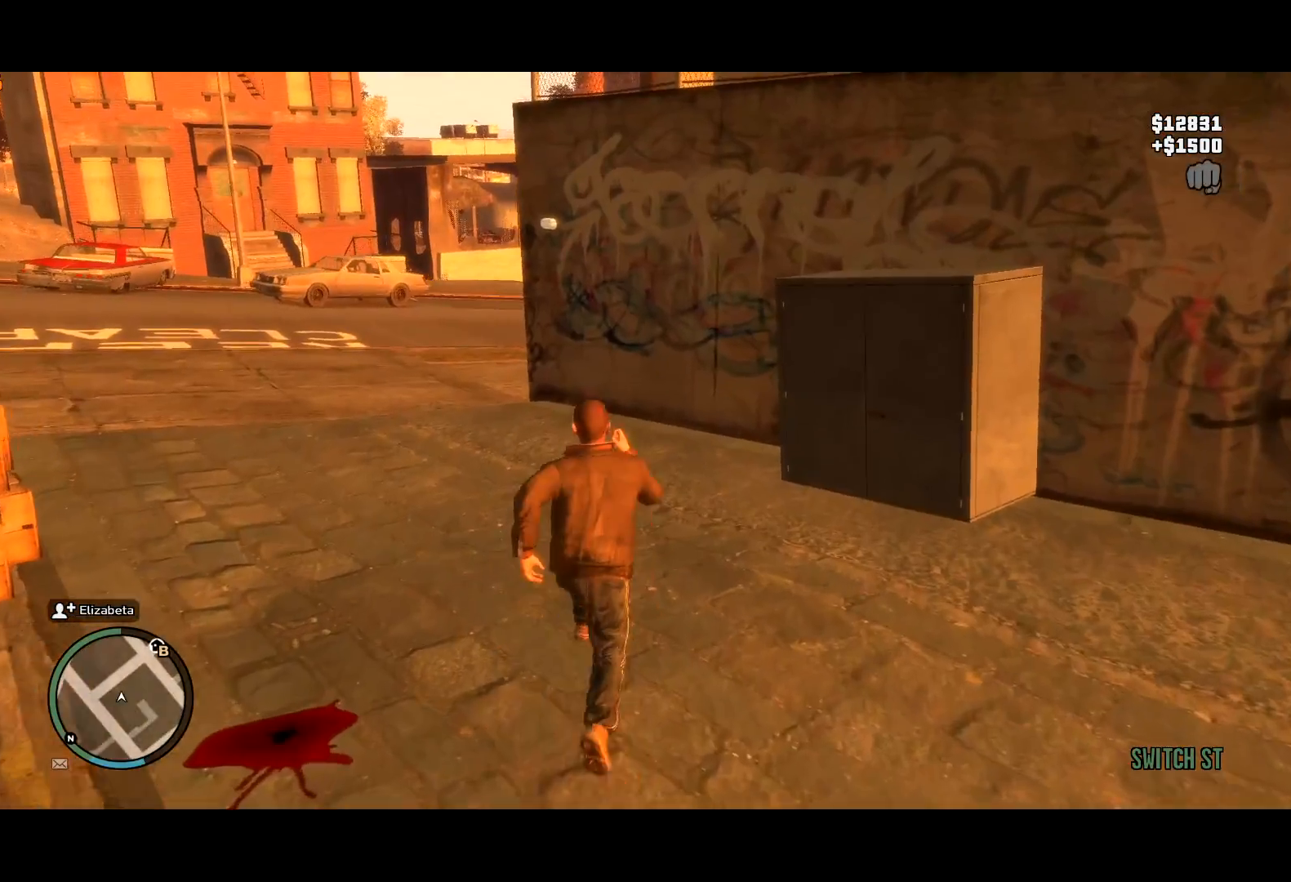
{"keys": ["d", "shift", "w"], "mouse": [], "events": [[50, "e", "up"], [100, "e", "down"], [334, "e", "up"], [467, "d", "down"]]}
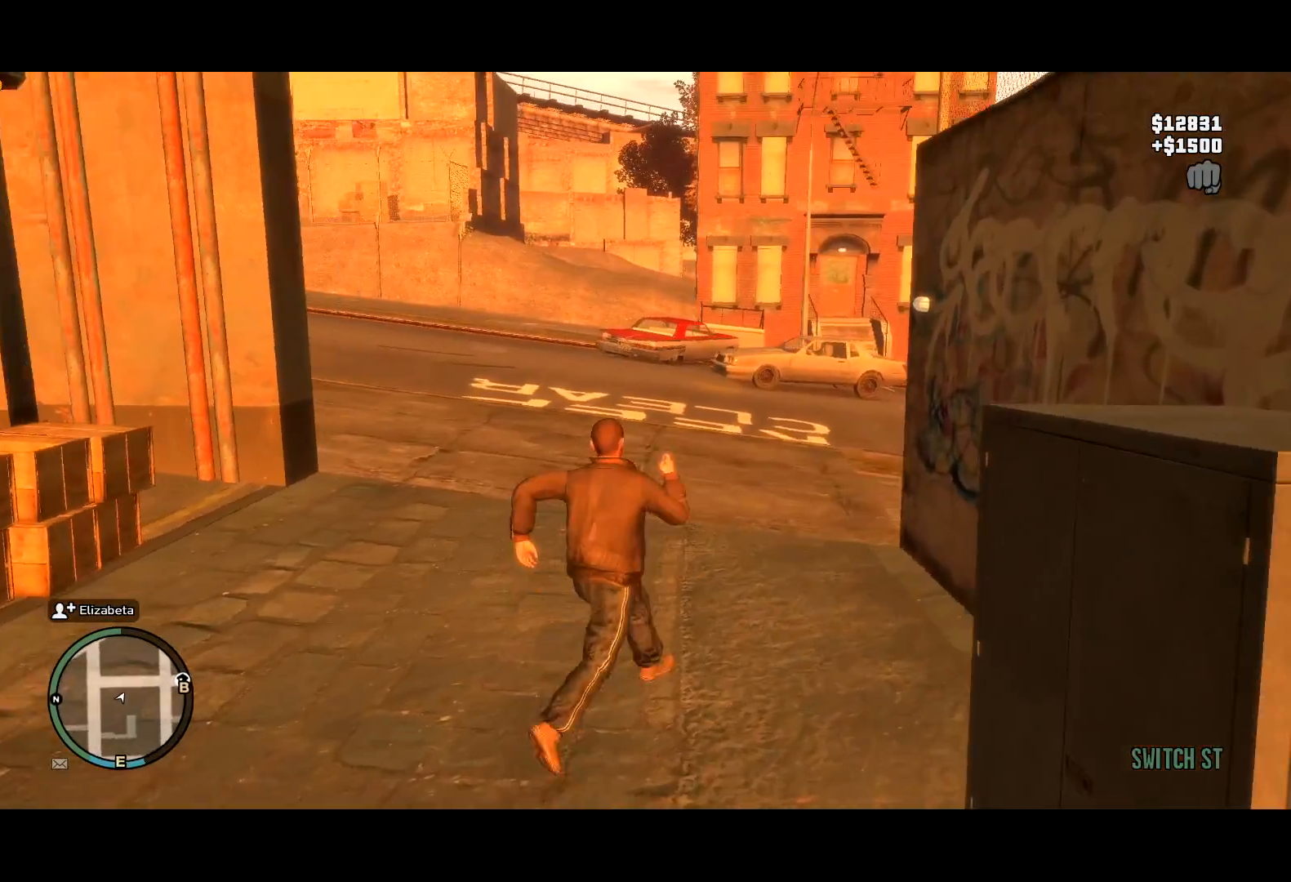
{"keys": ["d", "shift"], "mouse": [], "events": [[67, "w", "up"]]}
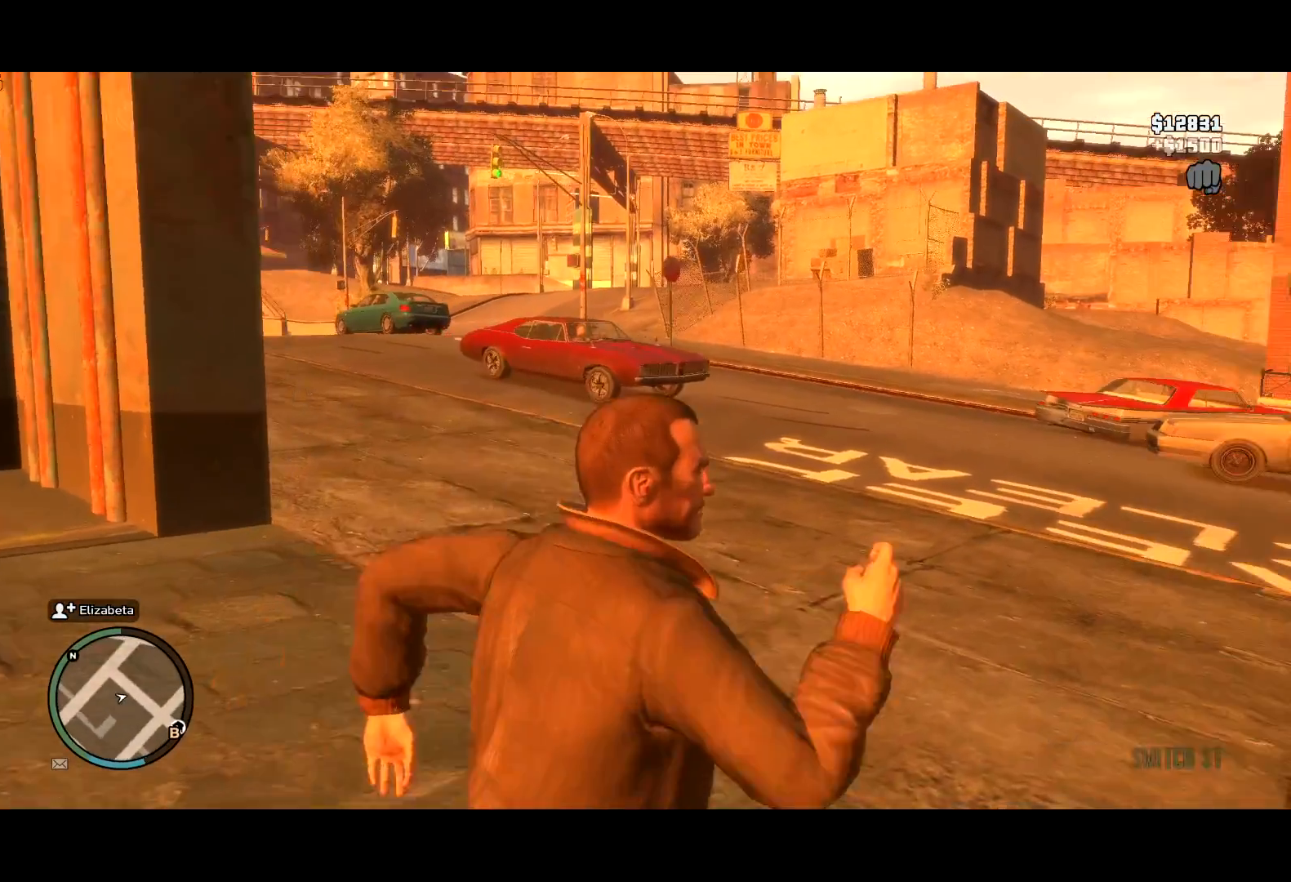
{"keys": ["shift", "w"], "mouse": [], "events": [[34, "w", "down"], [84, "d", "up"]]}
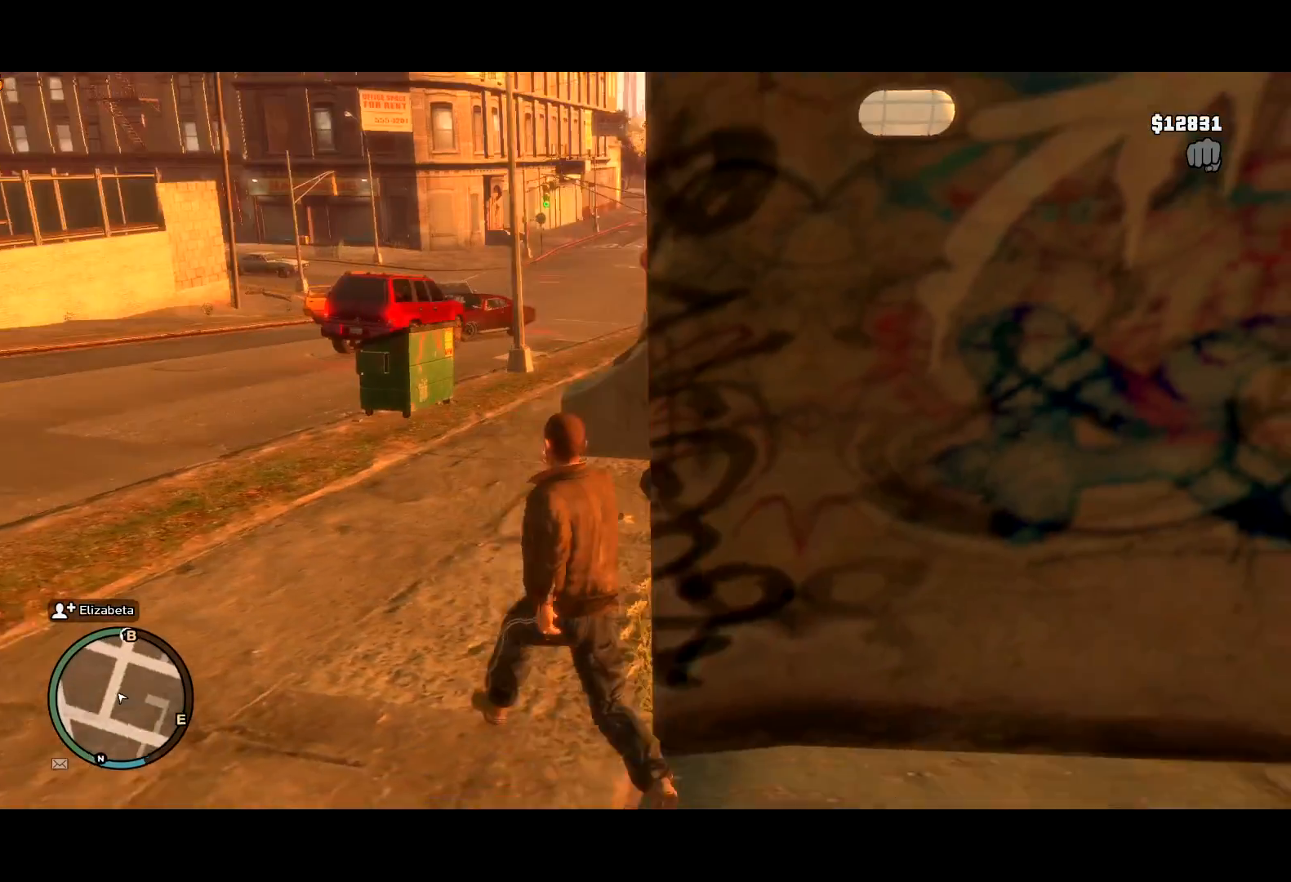
{"keys": ["shift", "w"], "mouse": [], "events": []}
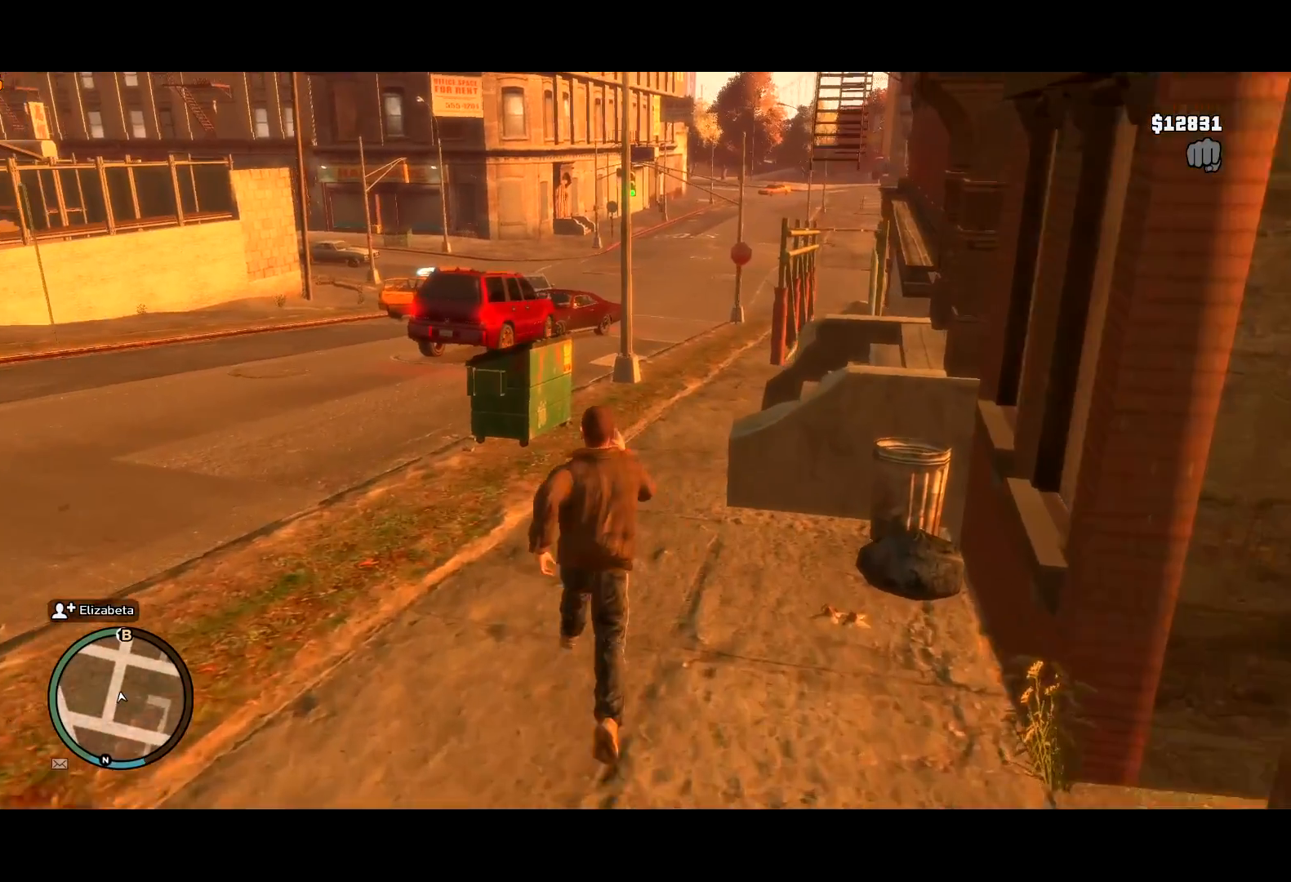
{"keys": ["e", "shift", "w"], "mouse": [], "events": [[117, "e", "down"]]}
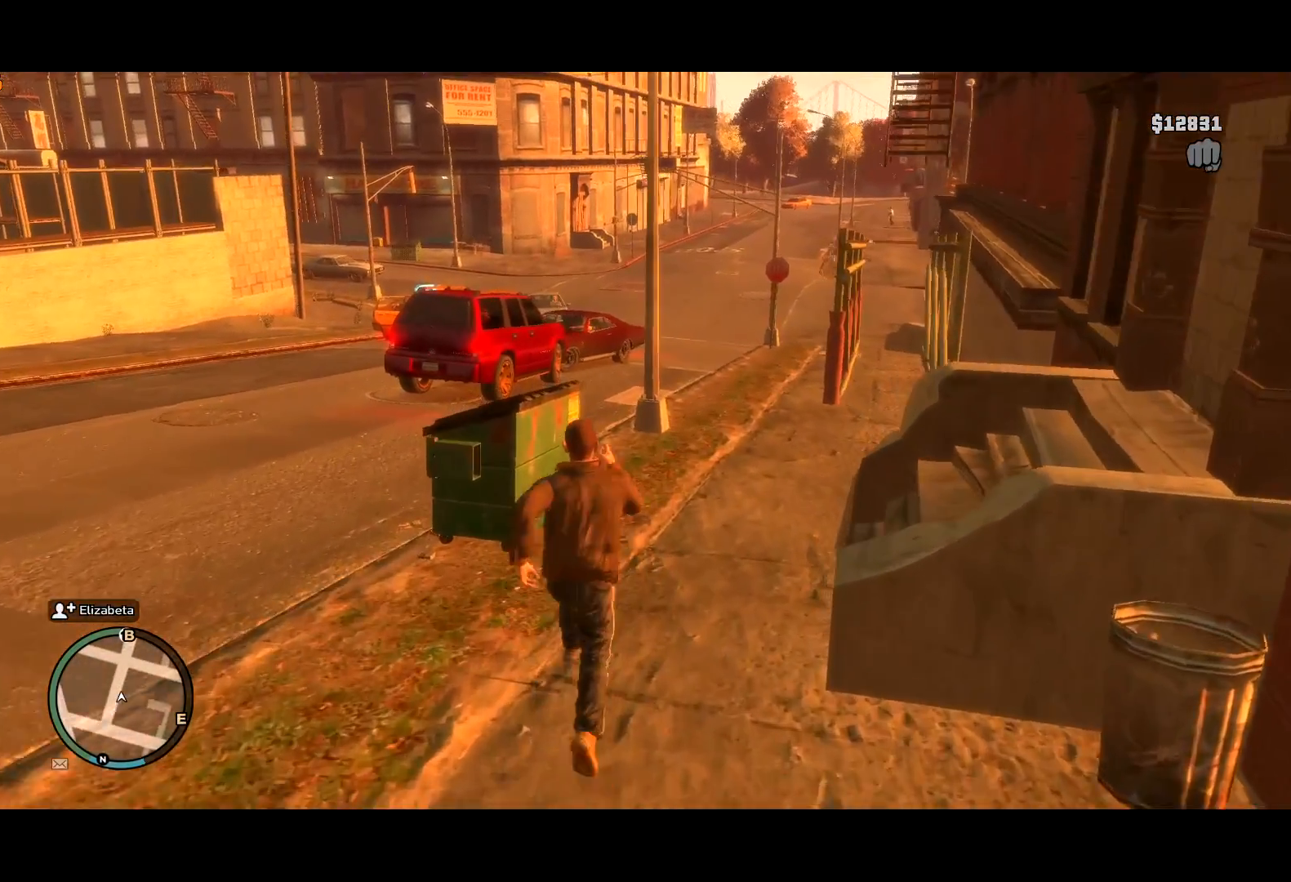
{"keys": ["shift", "w"], "mouse": [], "events": [[317, "e", "up"]]}
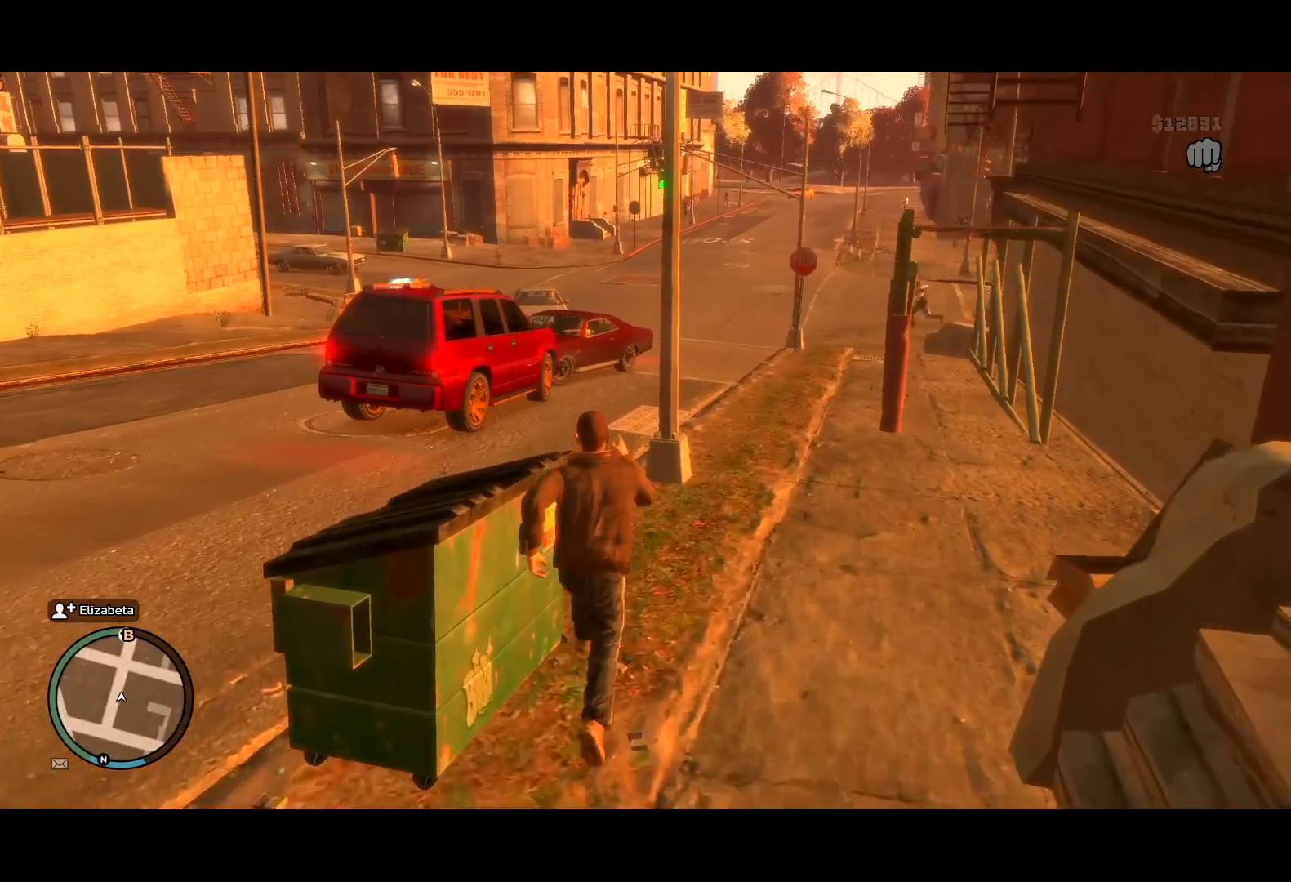
{"keys": ["shift", "w"], "mouse": [], "events": []}
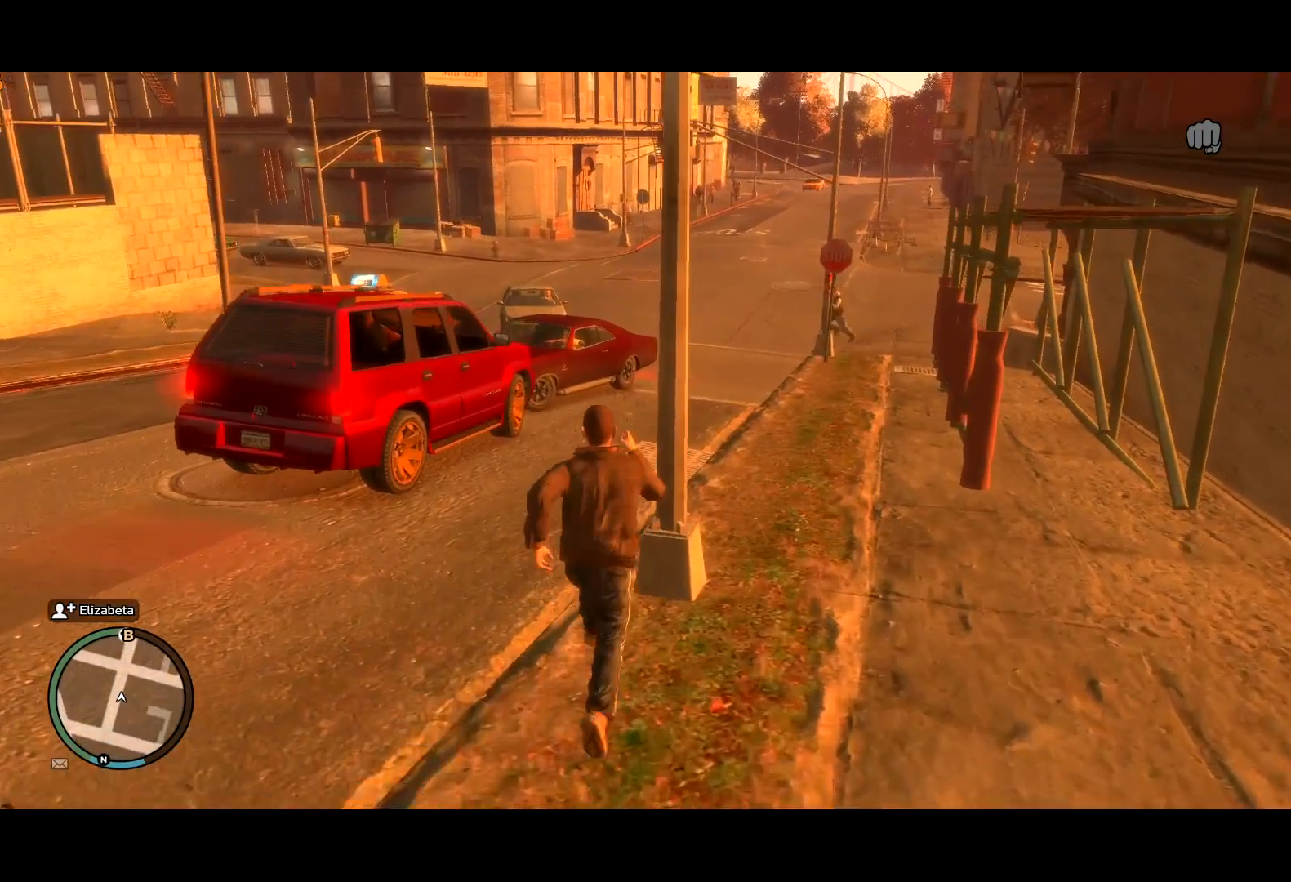
{"keys": ["shift", "w"], "mouse": [], "events": [[250, "d", "down"], [484, "d", "up"]]}
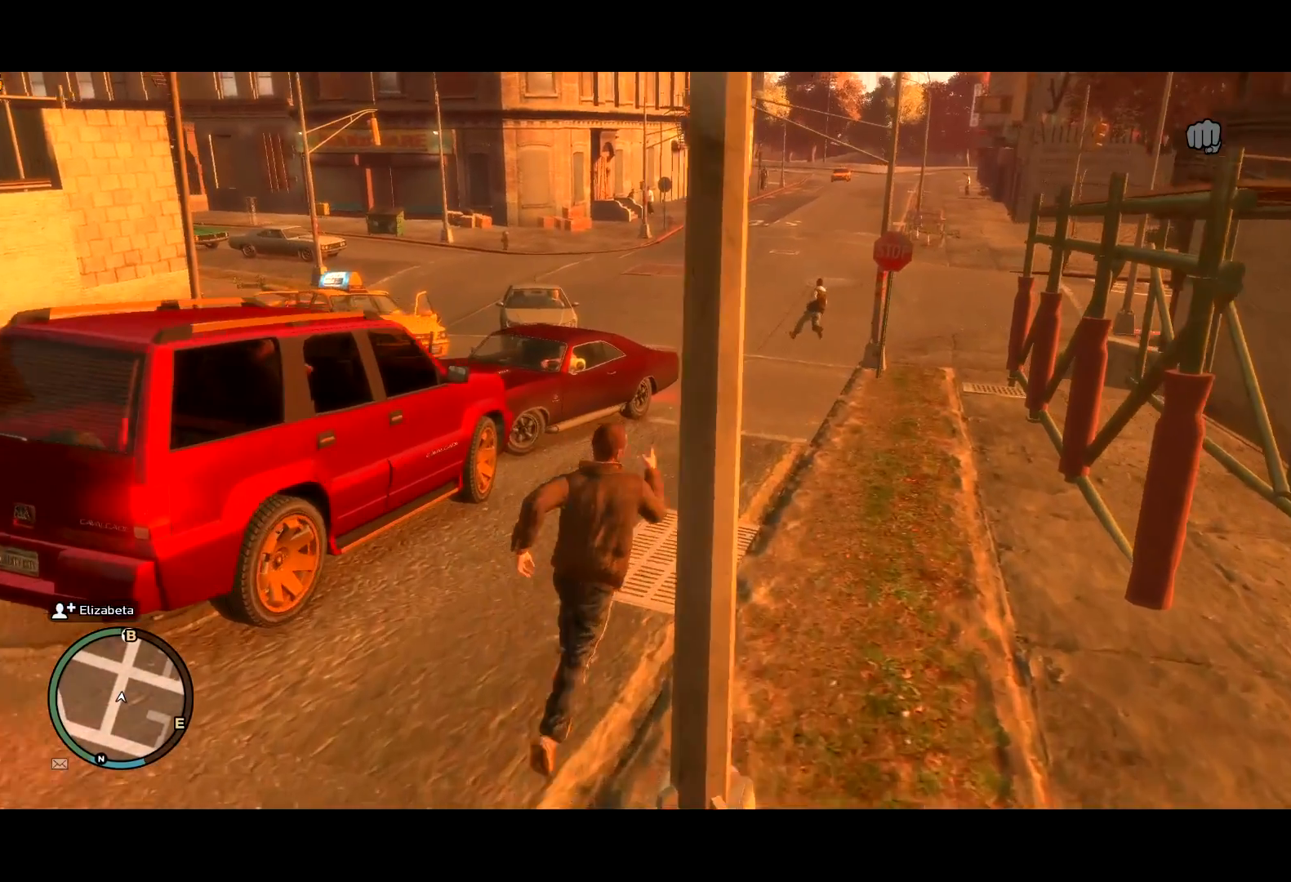
{"keys": ["shift", "w"], "mouse": [], "events": [[267, "d", "down"], [417, "d", "up"]]}
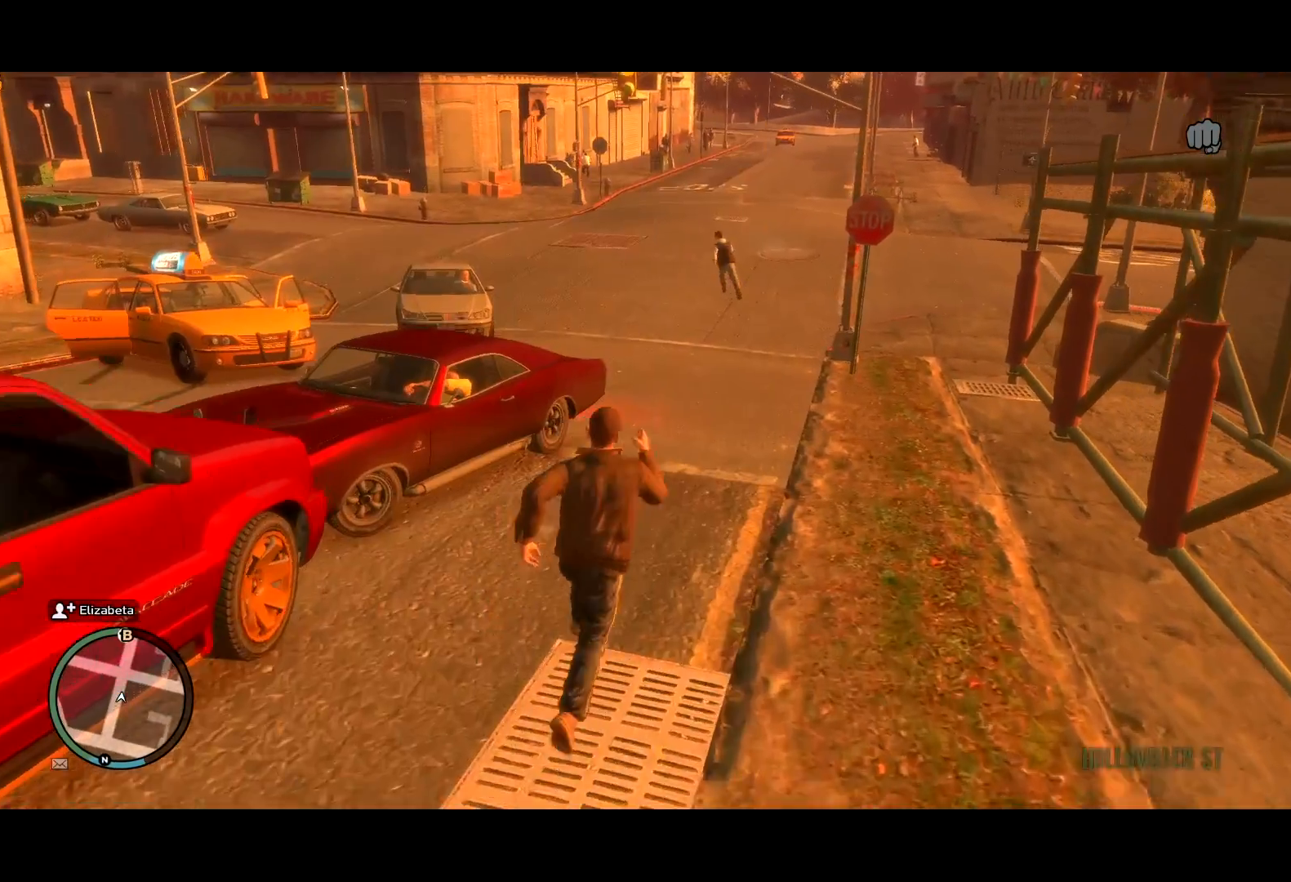
{"keys": ["shift", "w"], "mouse": [], "events": []}
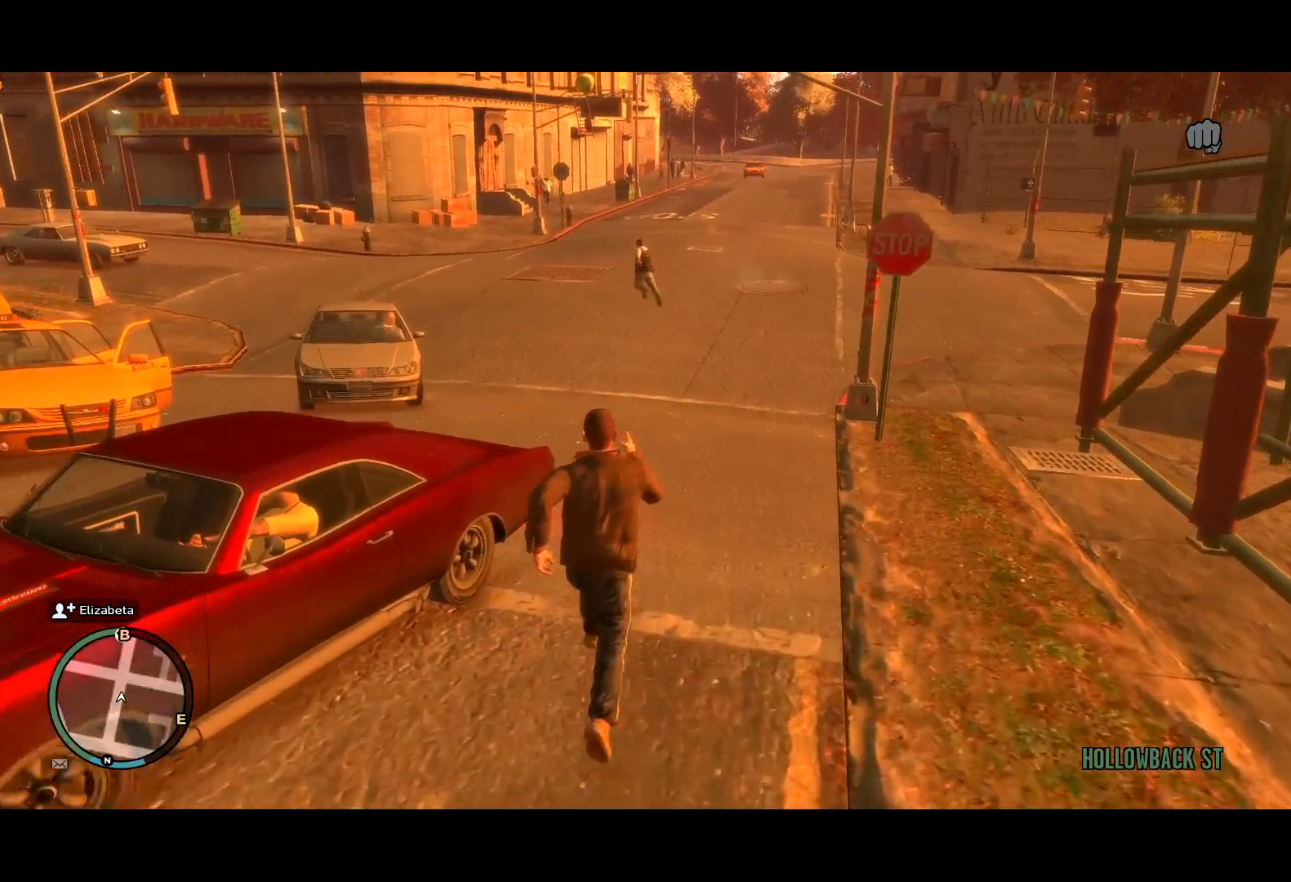
{"keys": ["shift", "w"], "mouse": [], "events": []}
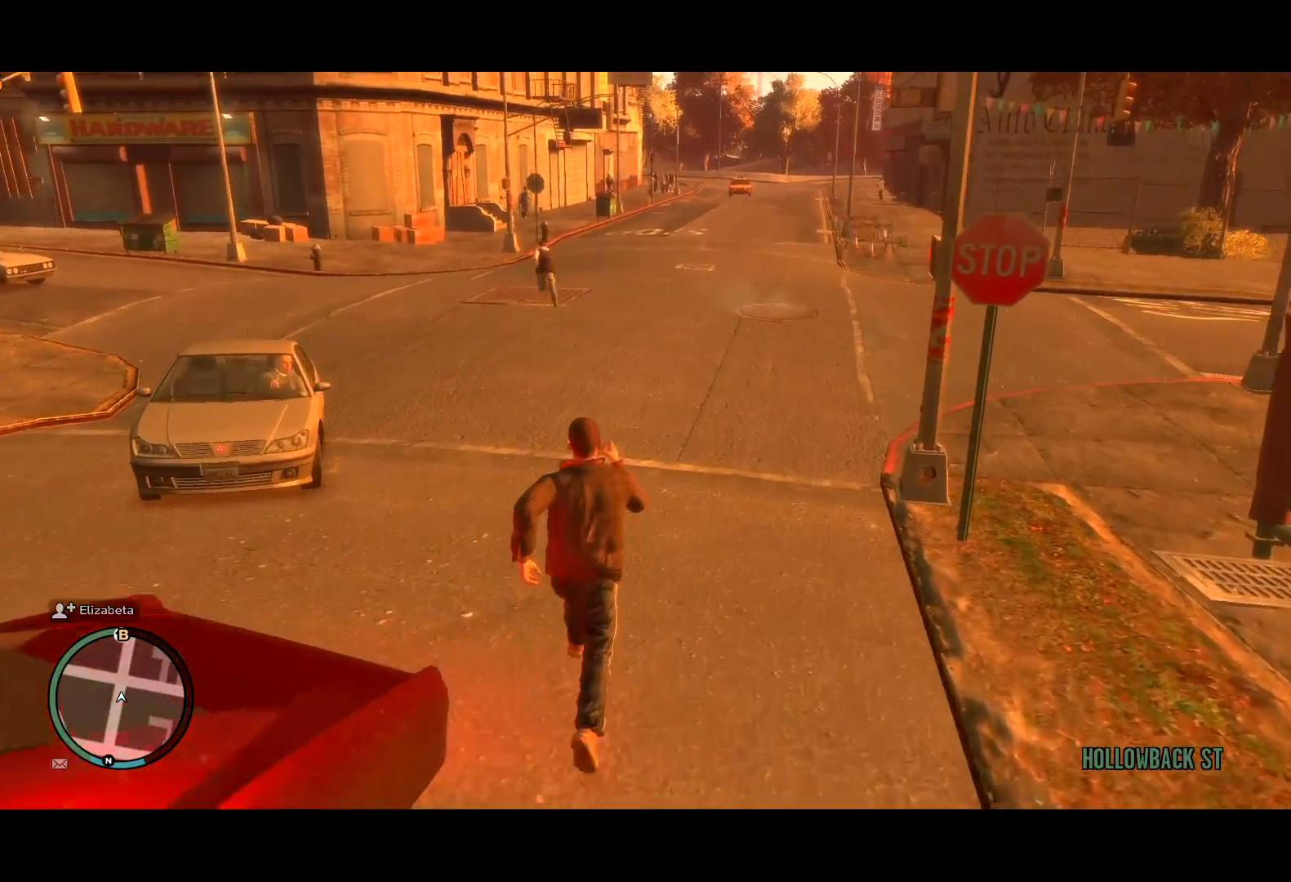
{"keys": ["shift", "w"], "mouse": [], "events": []}
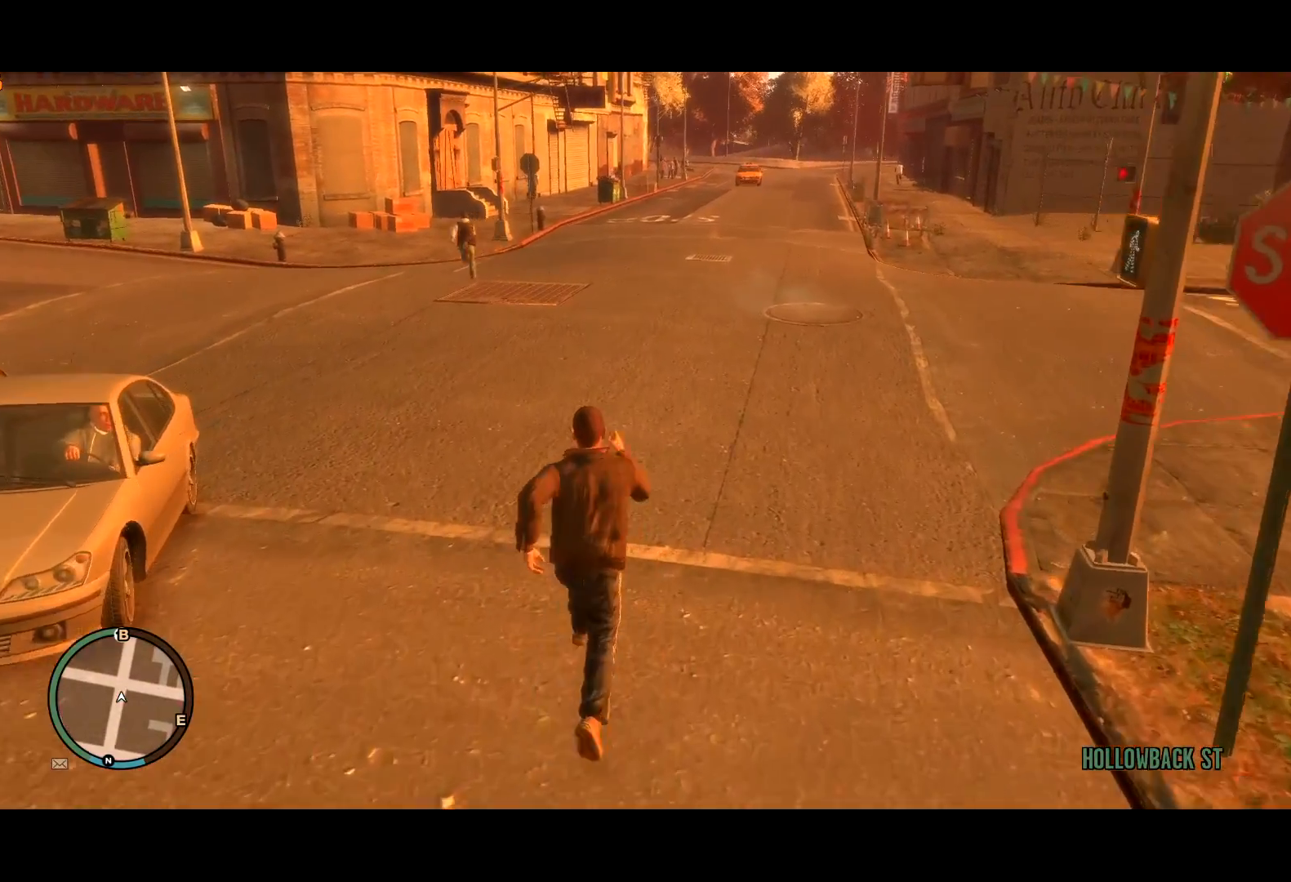
{"keys": ["shift", "w"], "mouse": ["right"], "events": [[284, "mouse_right", "down"], [417, "mouse_right", "up"], [484, "mouse_right", "down"]]}
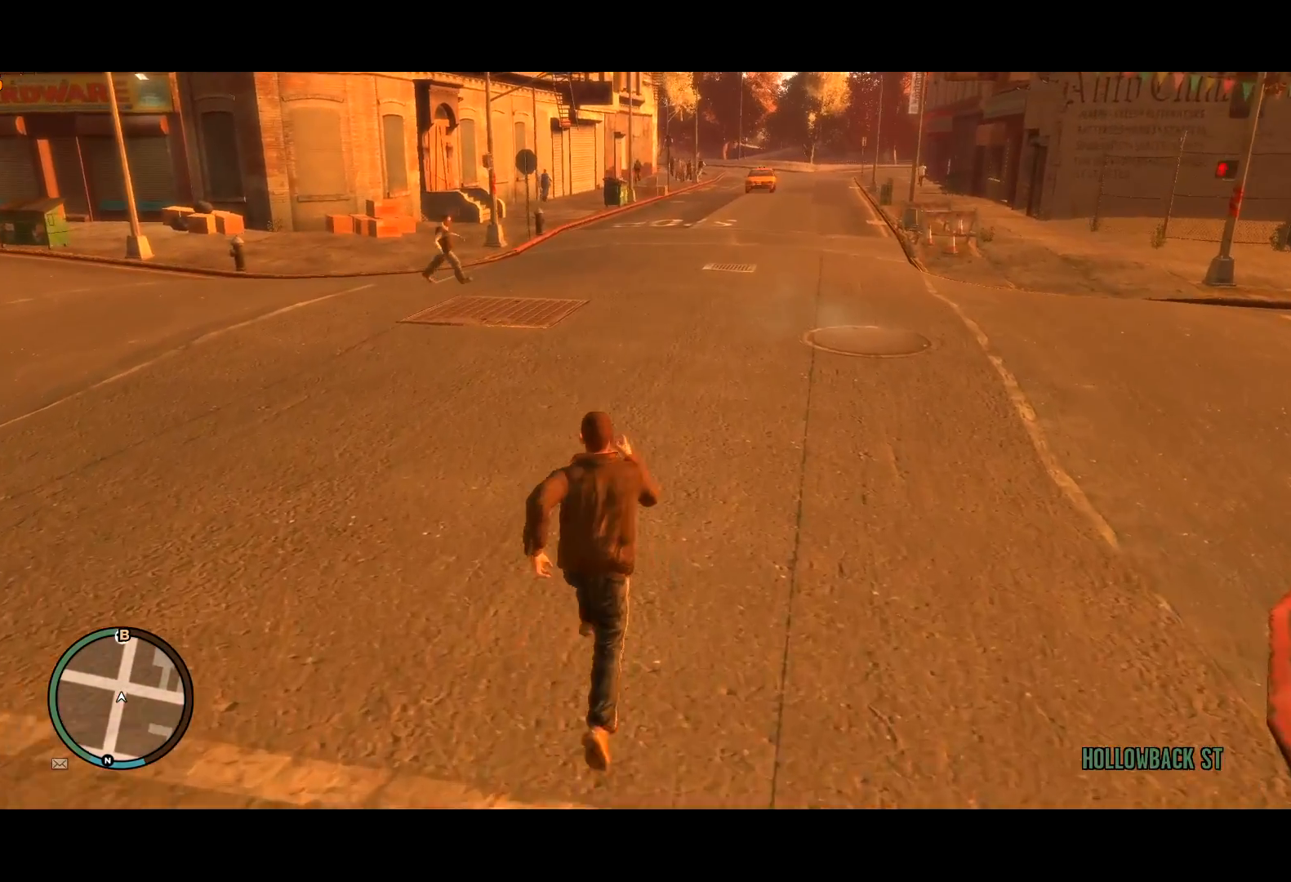
{"keys": ["shift", "w"], "mouse": ["right"], "events": [[50, "mouse_right", "up"], [167, "mouse_right", "down"], [250, "mouse_right", "up"], [434, "mouse_right", "down"]]}
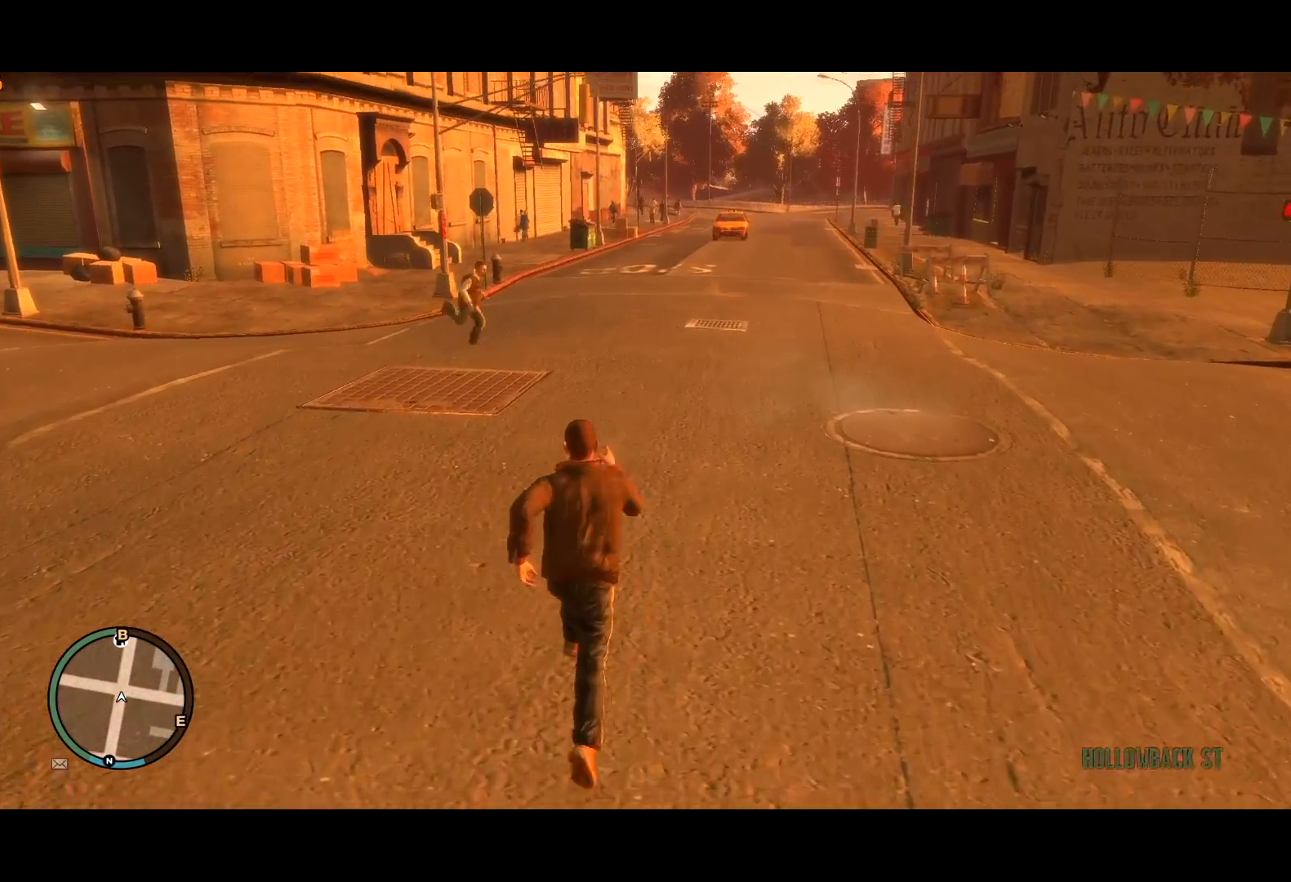
{"keys": ["e", "shift", "w"], "mouse": [], "events": [[34, "mouse_right", "up"], [84, "e", "down"], [84, "mouse_right", "down"], [167, "e", "up"], [167, "mouse_right", "up"], [217, "mouse_right", "down"], [267, "e", "down"], [300, "mouse_right", "up"], [417, "e", "up"], [467, "e", "down"], [467, "mouse_right", "down"], [500, "mouse_right", "up"]]}
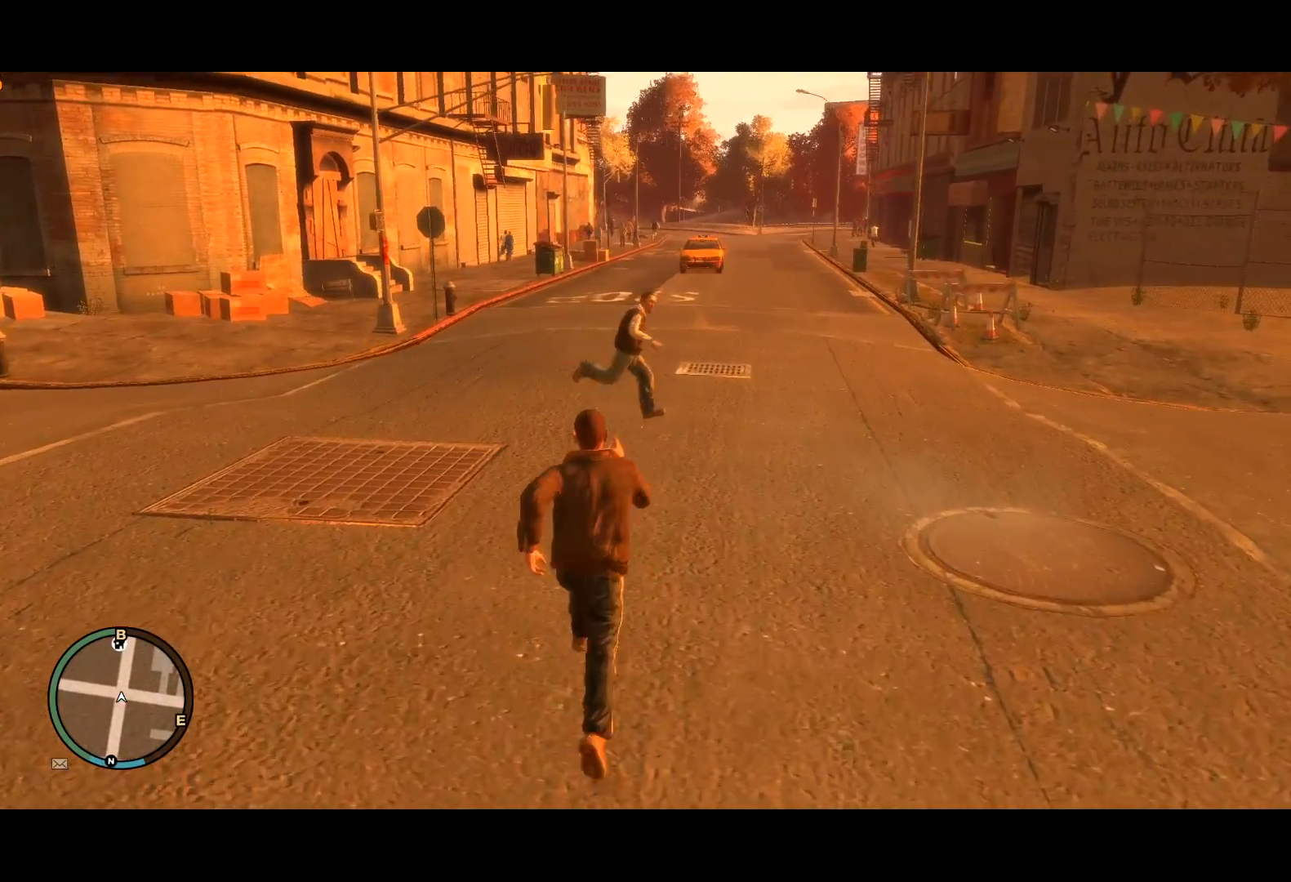
{"keys": ["a", "e", "shift", "w"], "mouse": ["right"], "events": [[50, "e", "up"], [100, "e", "down"], [100, "mouse_right", "down"], [150, "mouse_right", "up"], [234, "mouse_right", "down"], [284, "mouse_right", "up"], [334, "mouse_right", "down"], [400, "mouse_right", "up"], [417, "a", "down"], [467, "mouse_right", "down"]]}
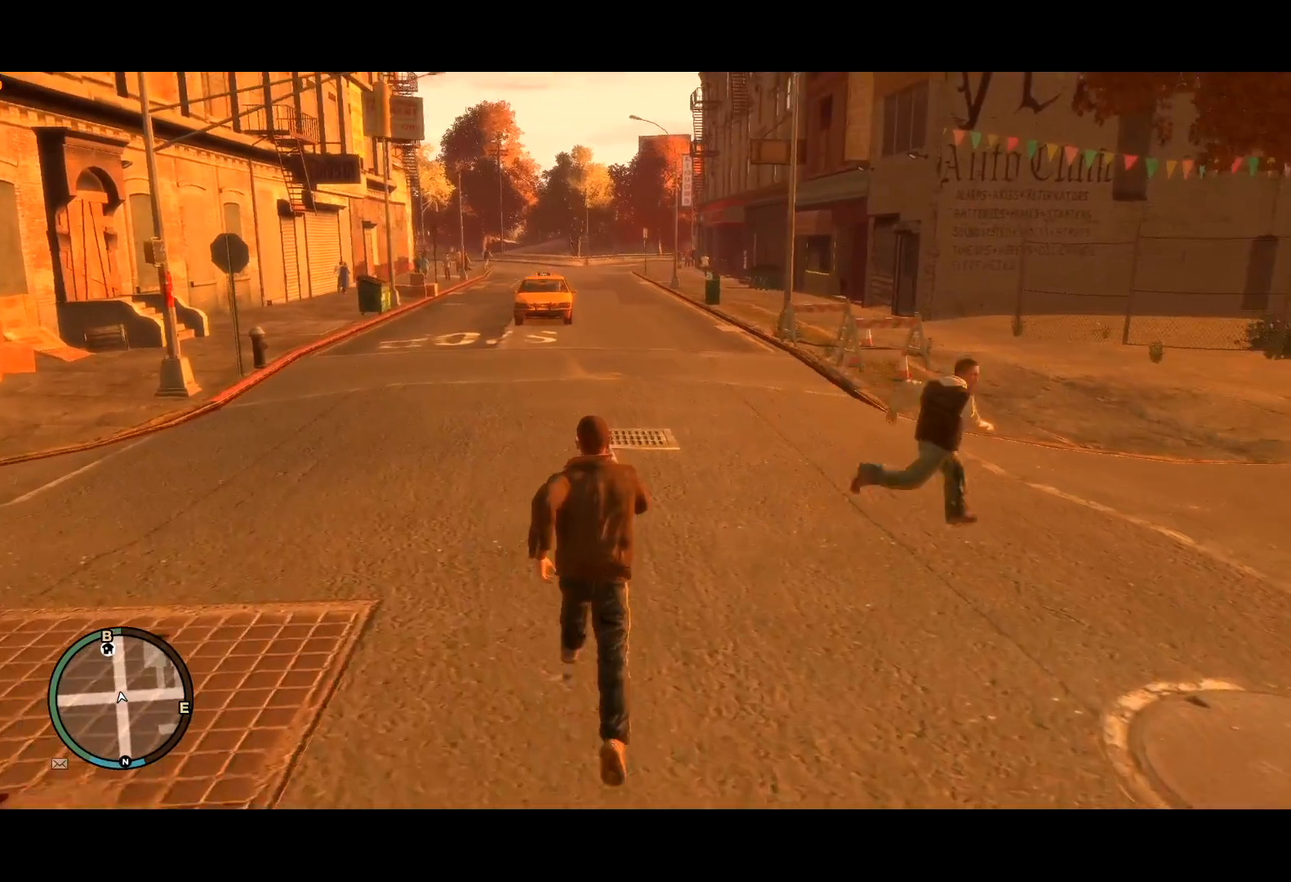
{"keys": ["e", "s", "shift"], "mouse": [], "events": [[17, "e", "up"], [17, "mouse_right", "up"], [17, "w", "up"], [100, "mouse_right", "down"], [100, "s", "down"], [167, "mouse_right", "up"], [300, "e", "down"], [350, "a", "up"], [400, "e", "up"], [450, "e", "down"]]}